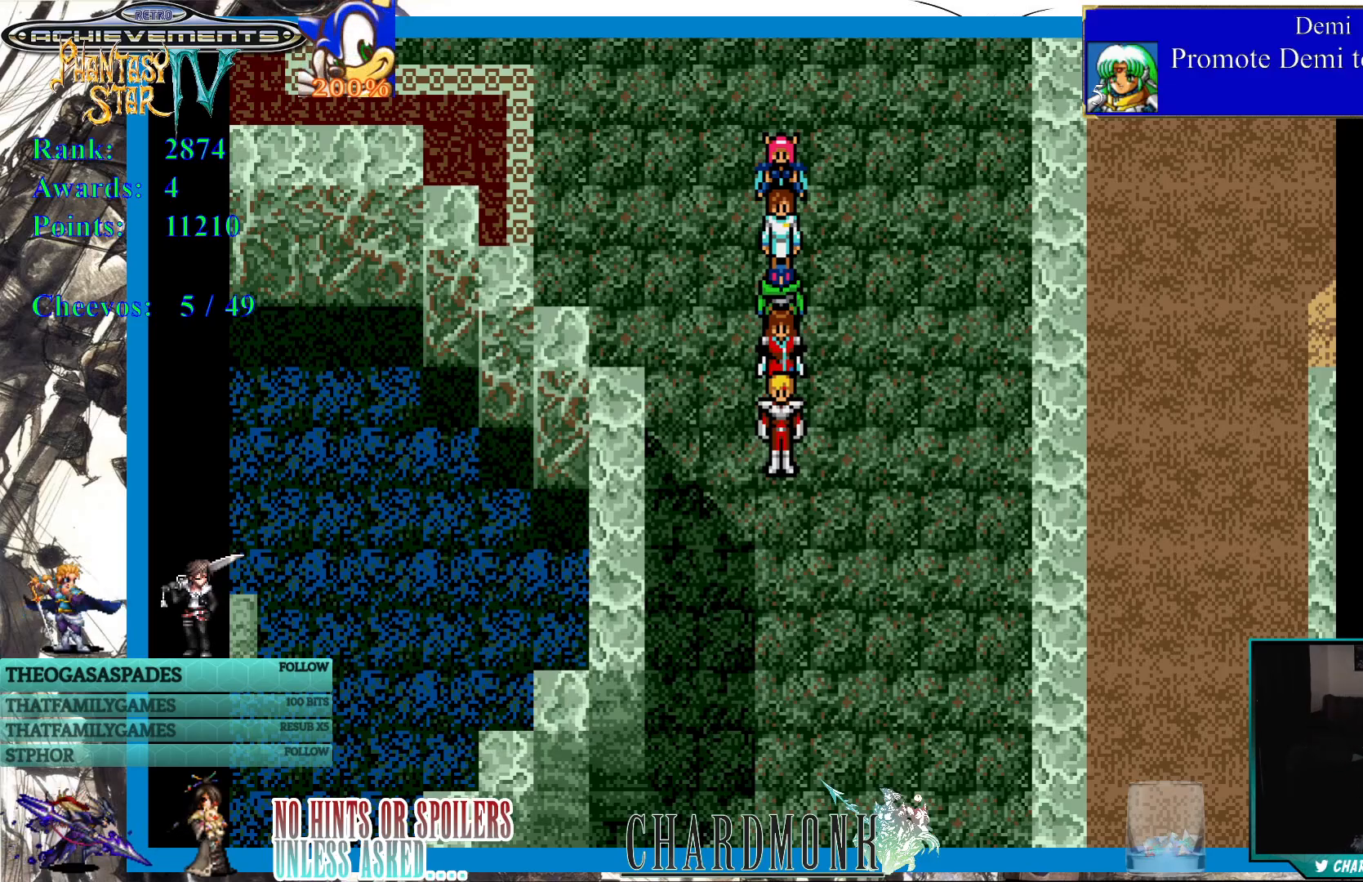
Gameplay with a controller (PlayStation layout); each line is a JSON object with the inputs held at the frame after it. "events" lists button and stick changes between this image and that frame as [ms after this image, input, new state], when the widget could be followed in between.
{"buttons": ["DPAD_DOWN"], "left_stick": "center", "right_stick": "center", "events": [[233, "DPAD_DOWN", "down"]]}
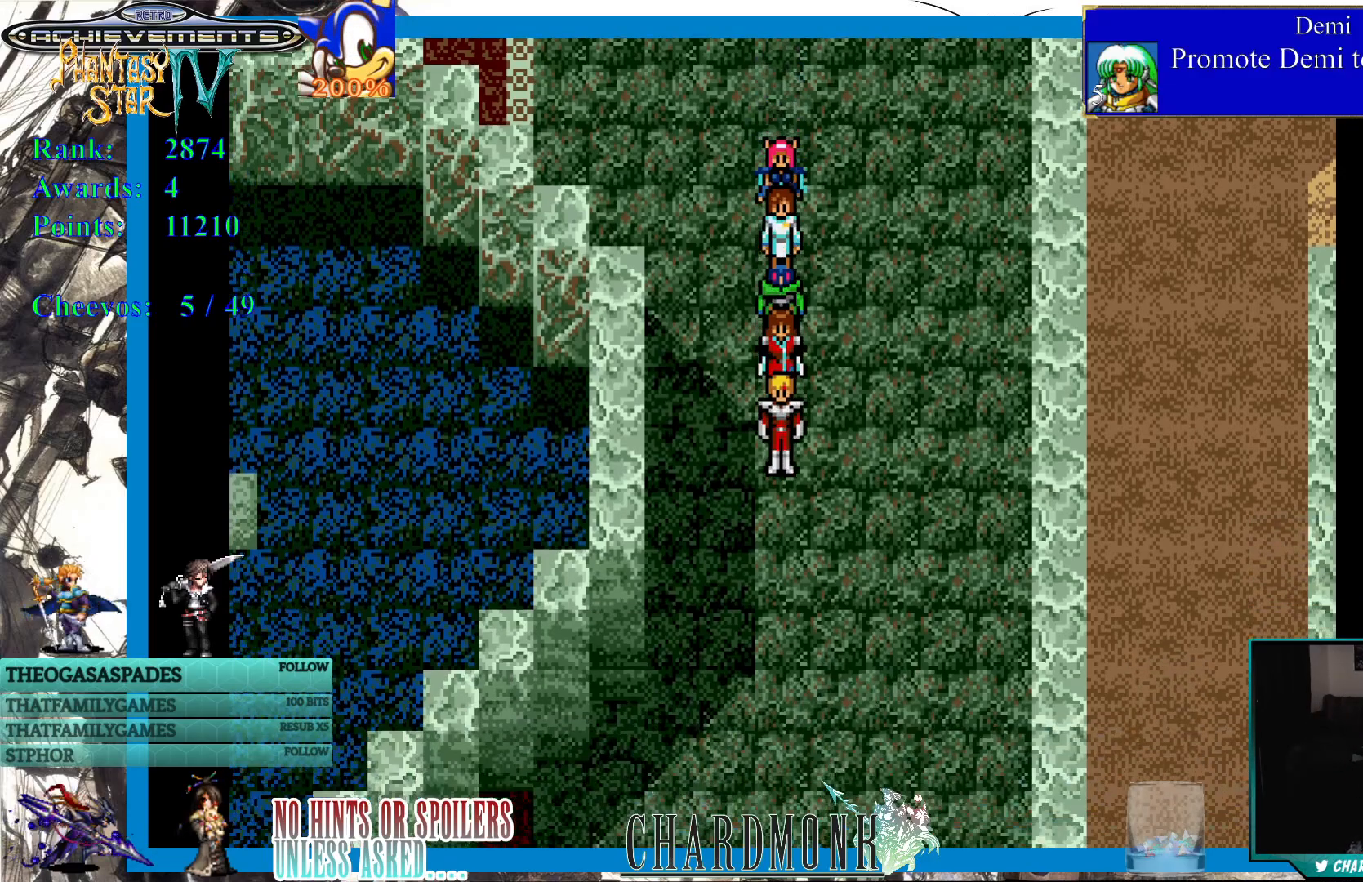
{"buttons": [], "left_stick": "center", "right_stick": "center", "events": [[350, "DPAD_DOWN", "up"]]}
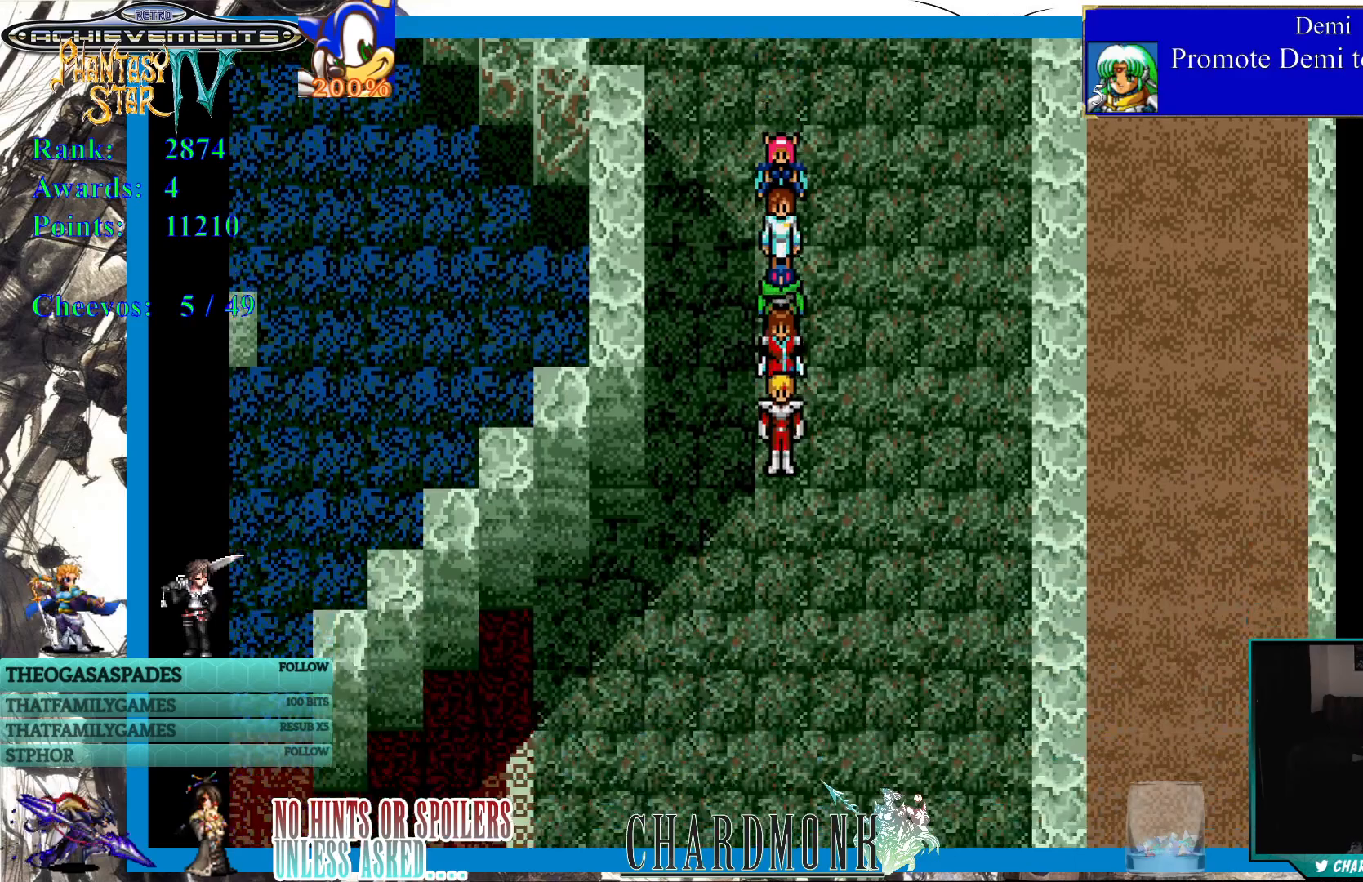
{"buttons": [], "left_stick": "center", "right_stick": "center", "events": []}
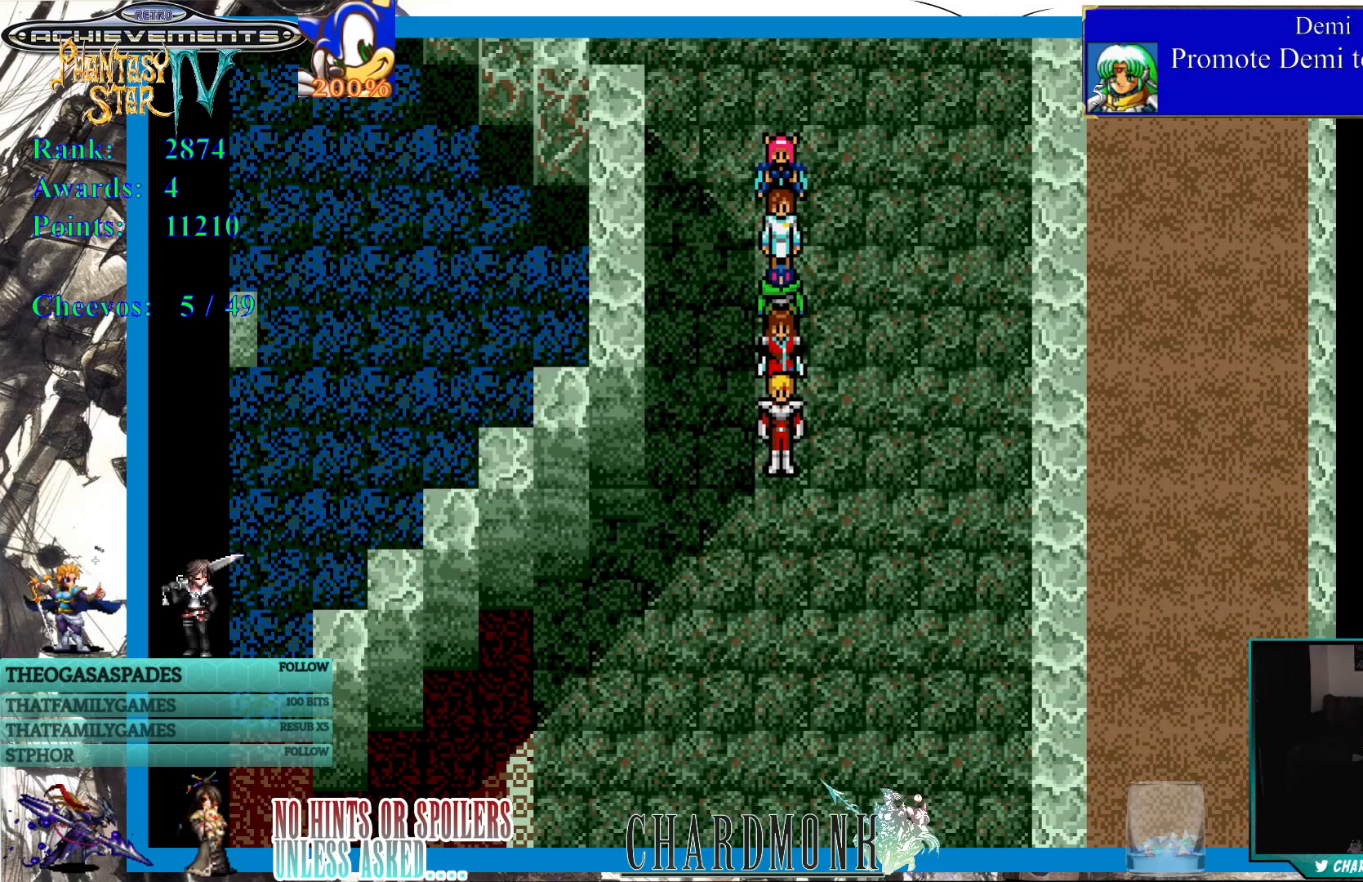
{"buttons": [], "left_stick": "center", "right_stick": "center", "events": [[350, "TRIANGLE", "down"], [483, "TRIANGLE", "up"]]}
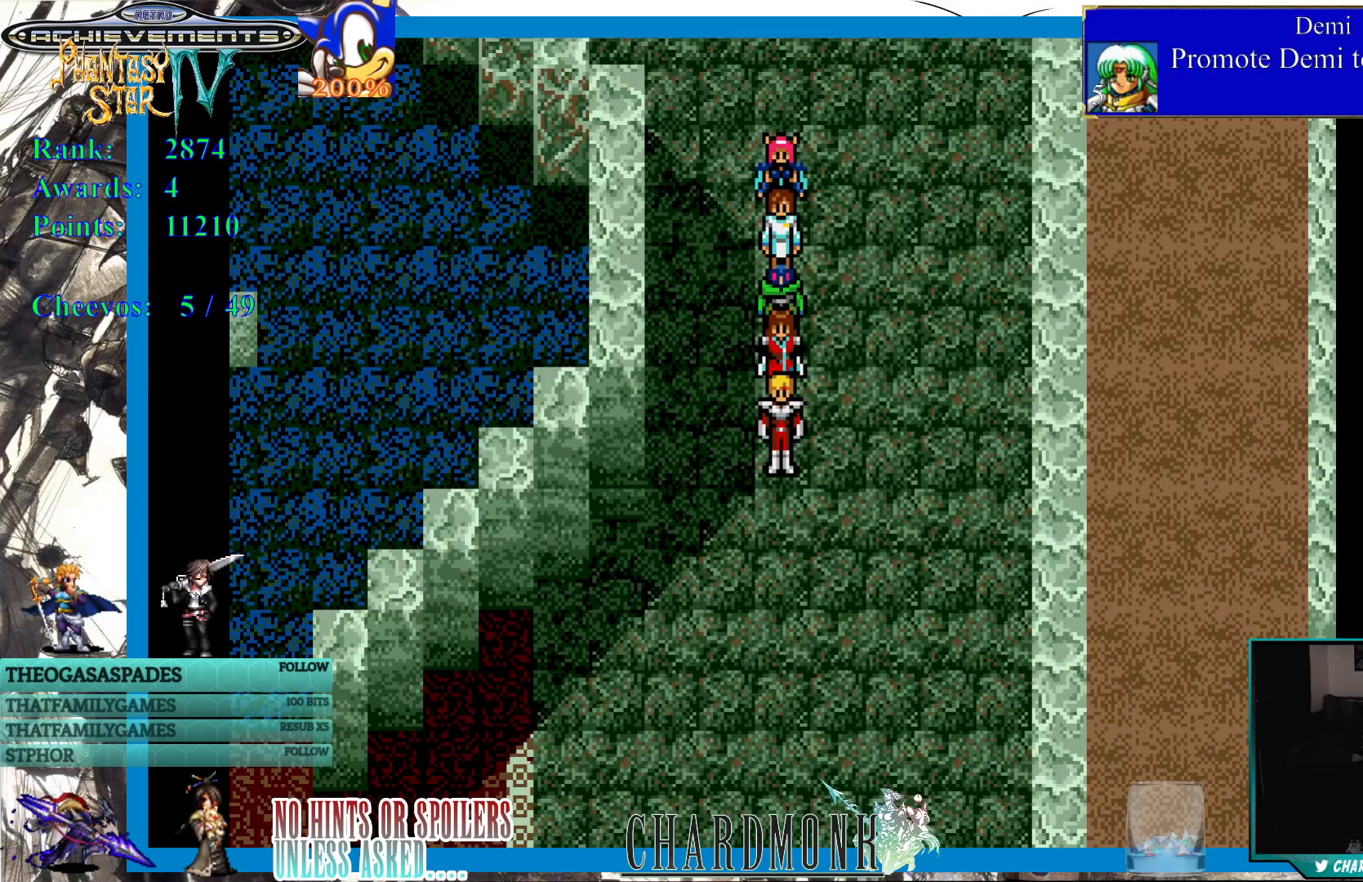
{"buttons": ["CROSS"], "left_stick": "center", "right_stick": "center", "events": [[400, "CROSS", "down"]]}
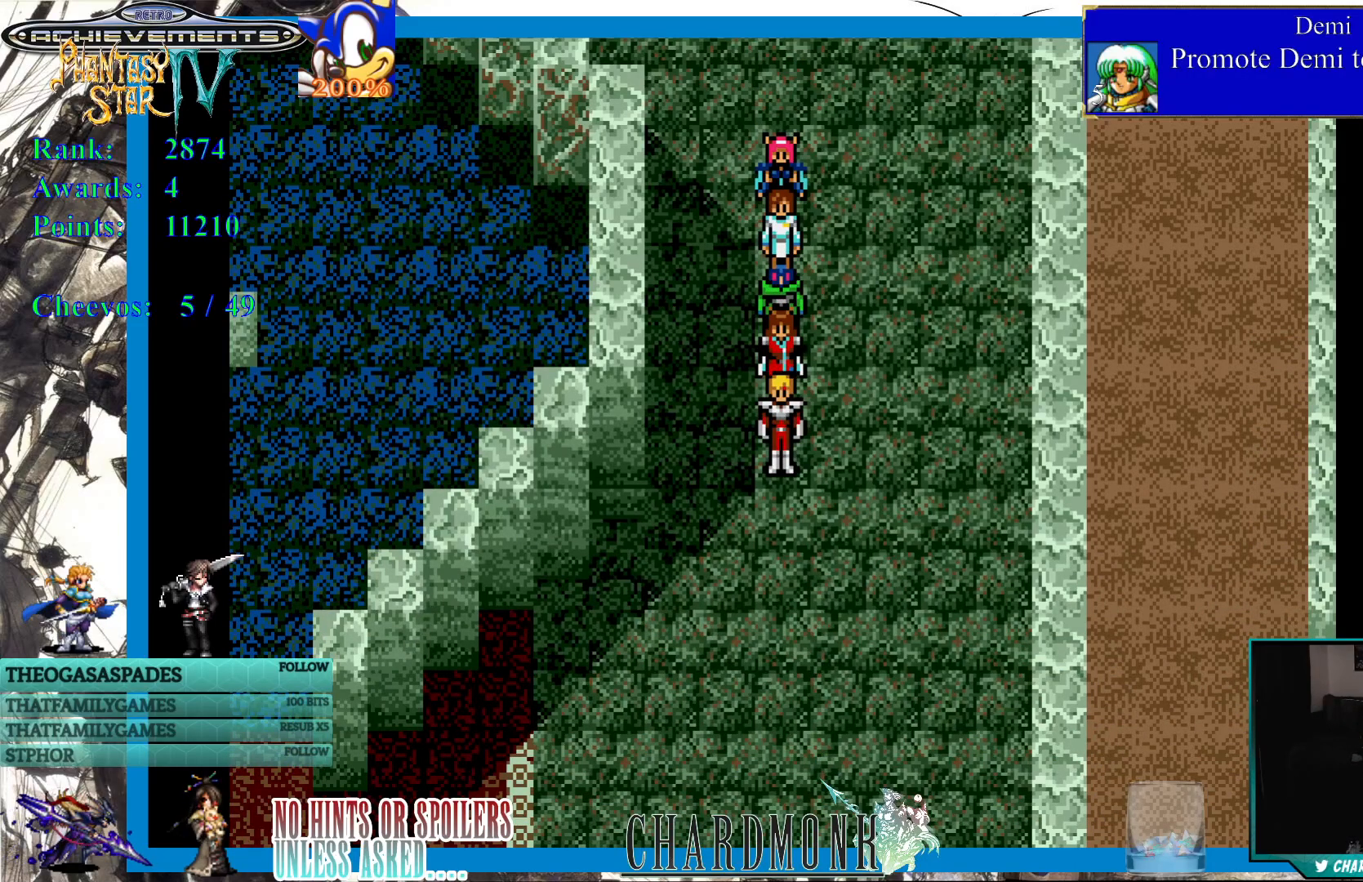
{"buttons": [], "left_stick": "center", "right_stick": "center", "events": [[17, "CROSS", "up"], [283, "CIRCLE", "down"], [383, "CIRCLE", "up"]]}
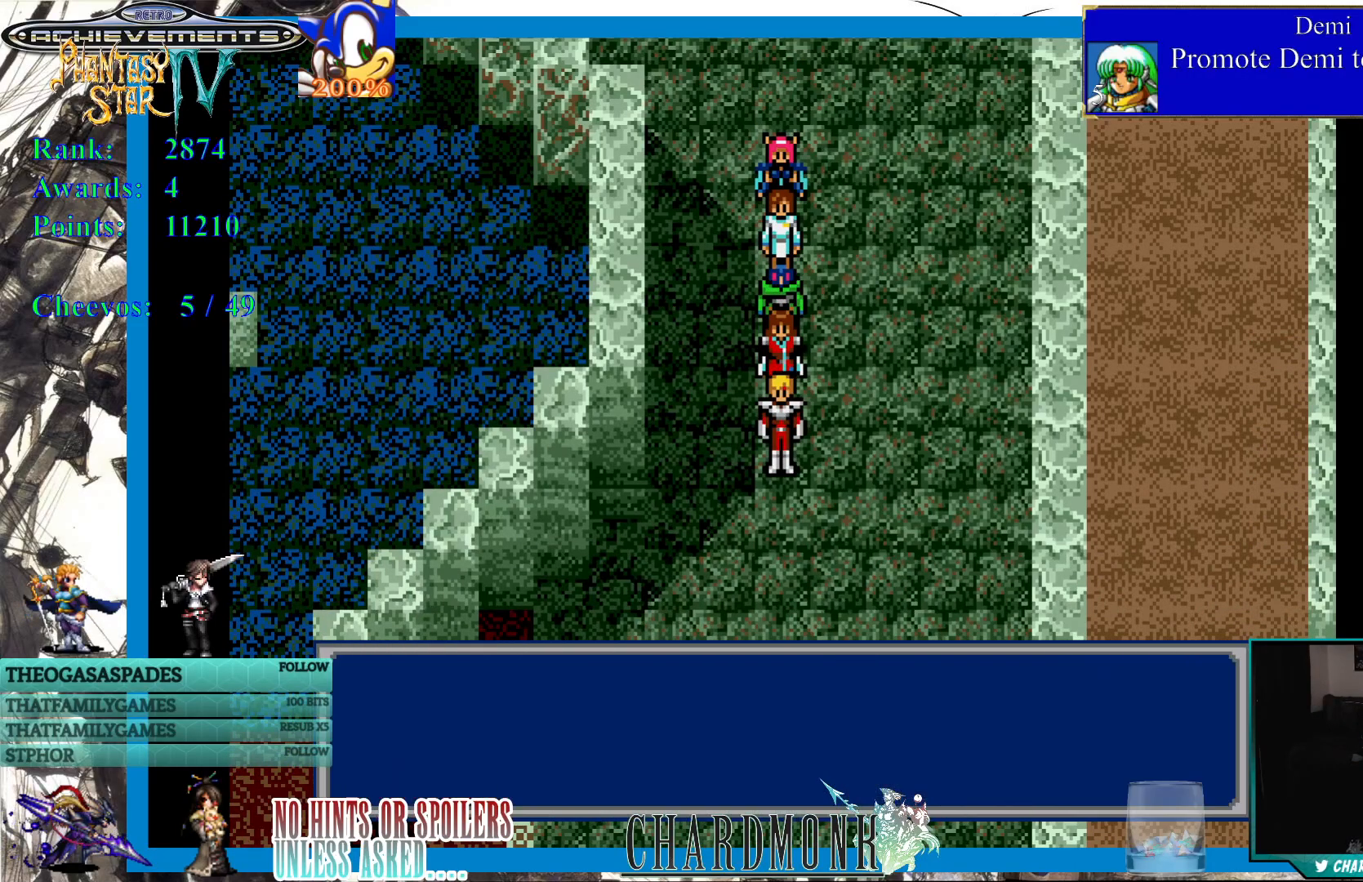
{"buttons": ["CIRCLE"], "left_stick": "center", "right_stick": "center", "events": [[333, "CIRCLE", "down"]]}
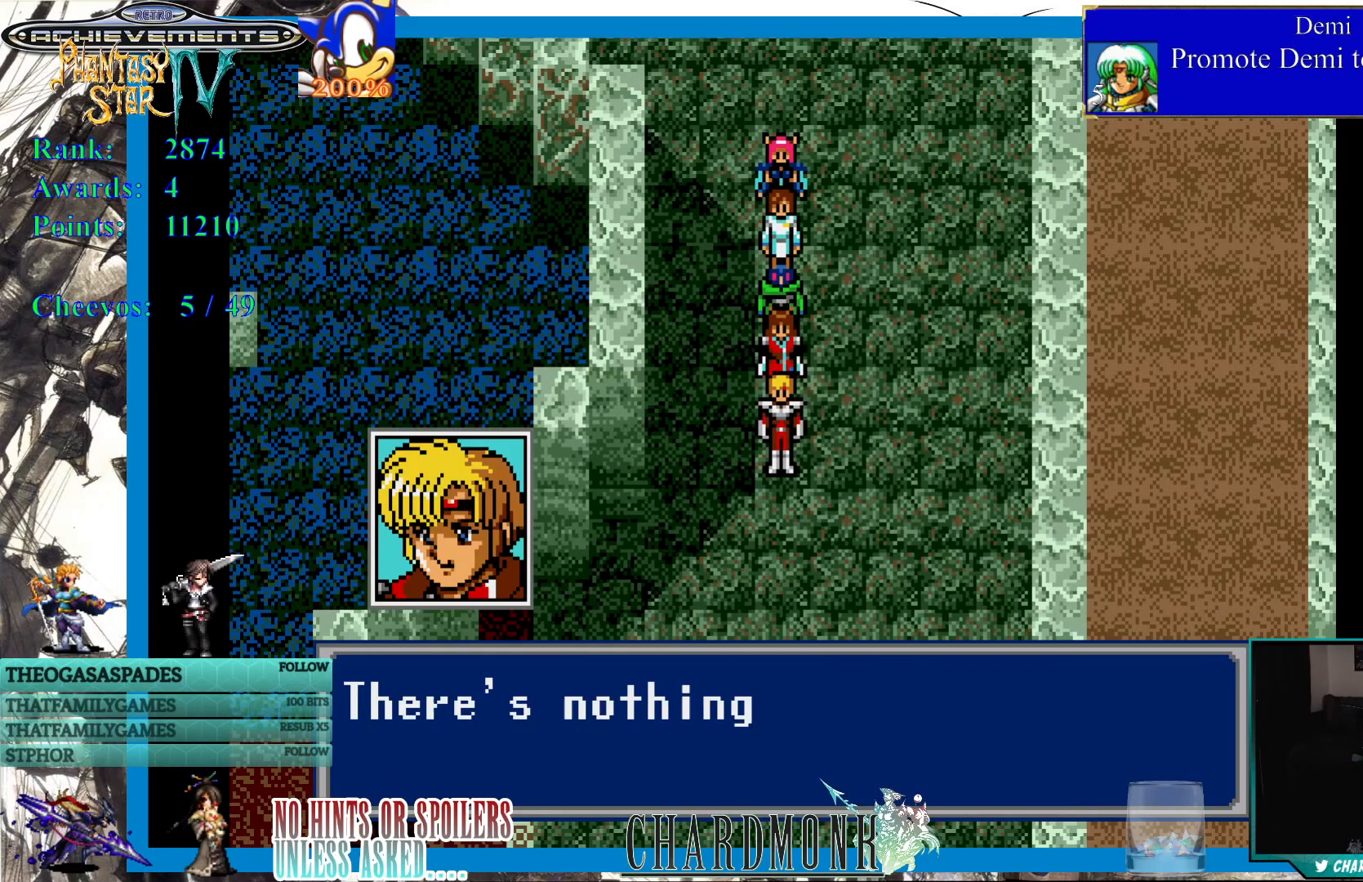
{"buttons": [], "left_stick": "center", "right_stick": "center", "events": [[150, "CIRCLE", "up"], [250, "CROSS", "down"], [367, "CROSS", "up"]]}
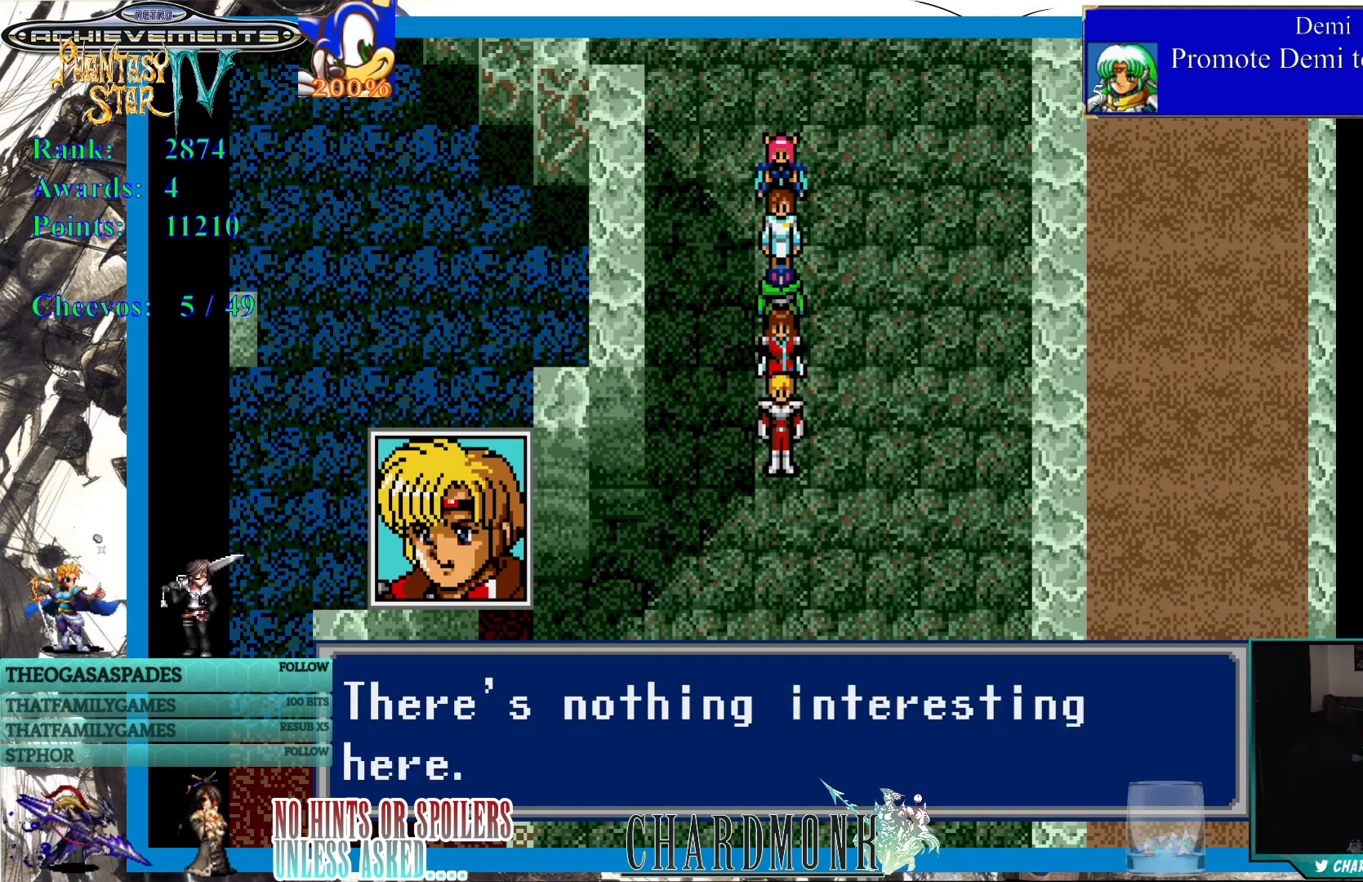
{"buttons": [], "left_stick": "center", "right_stick": "center", "events": [[17, "CIRCLE", "down"], [300, "CIRCLE", "up"]]}
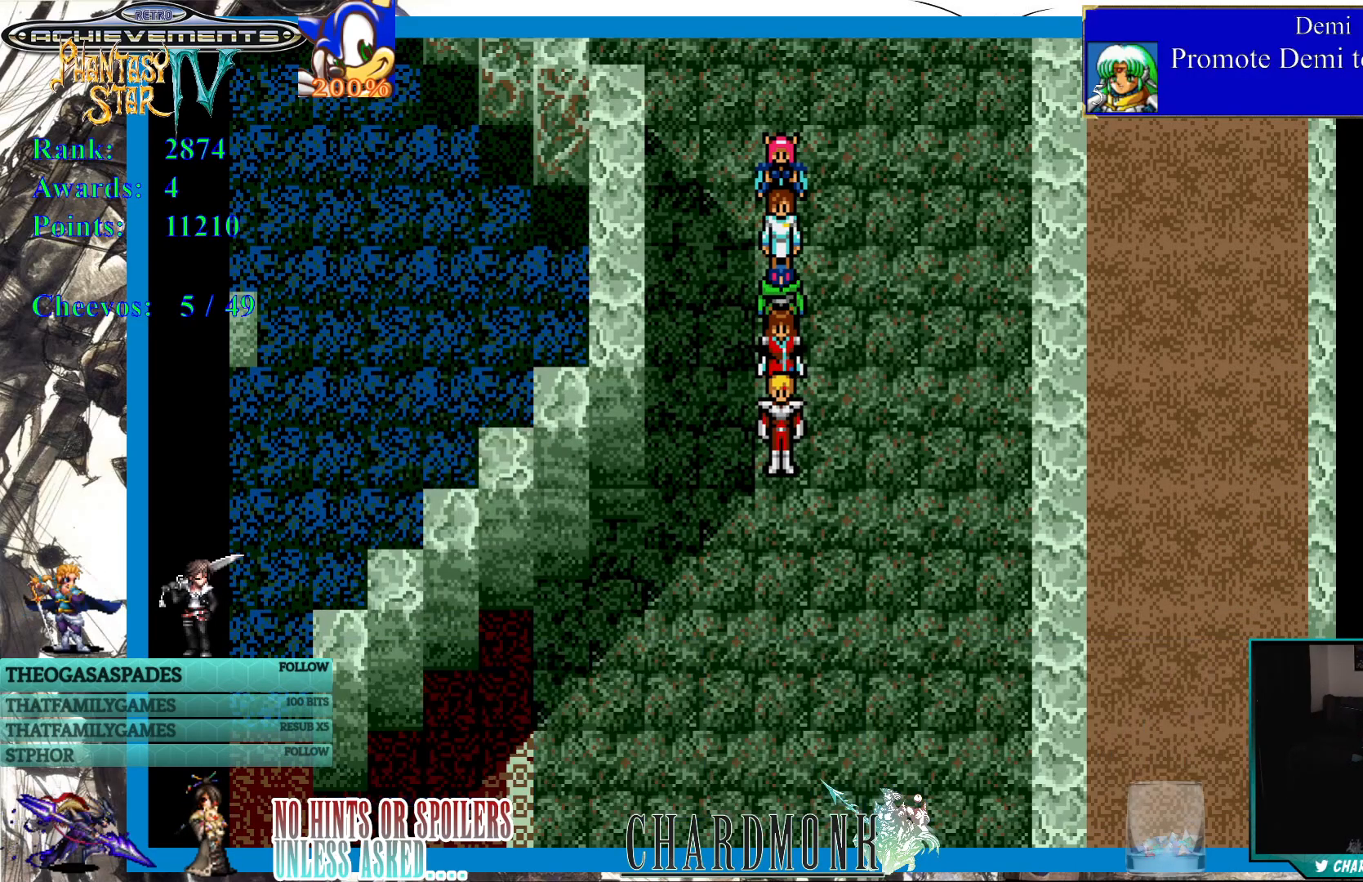
{"buttons": [], "left_stick": "center", "right_stick": "center", "events": [[117, "START", "down"], [317, "START", "up"]]}
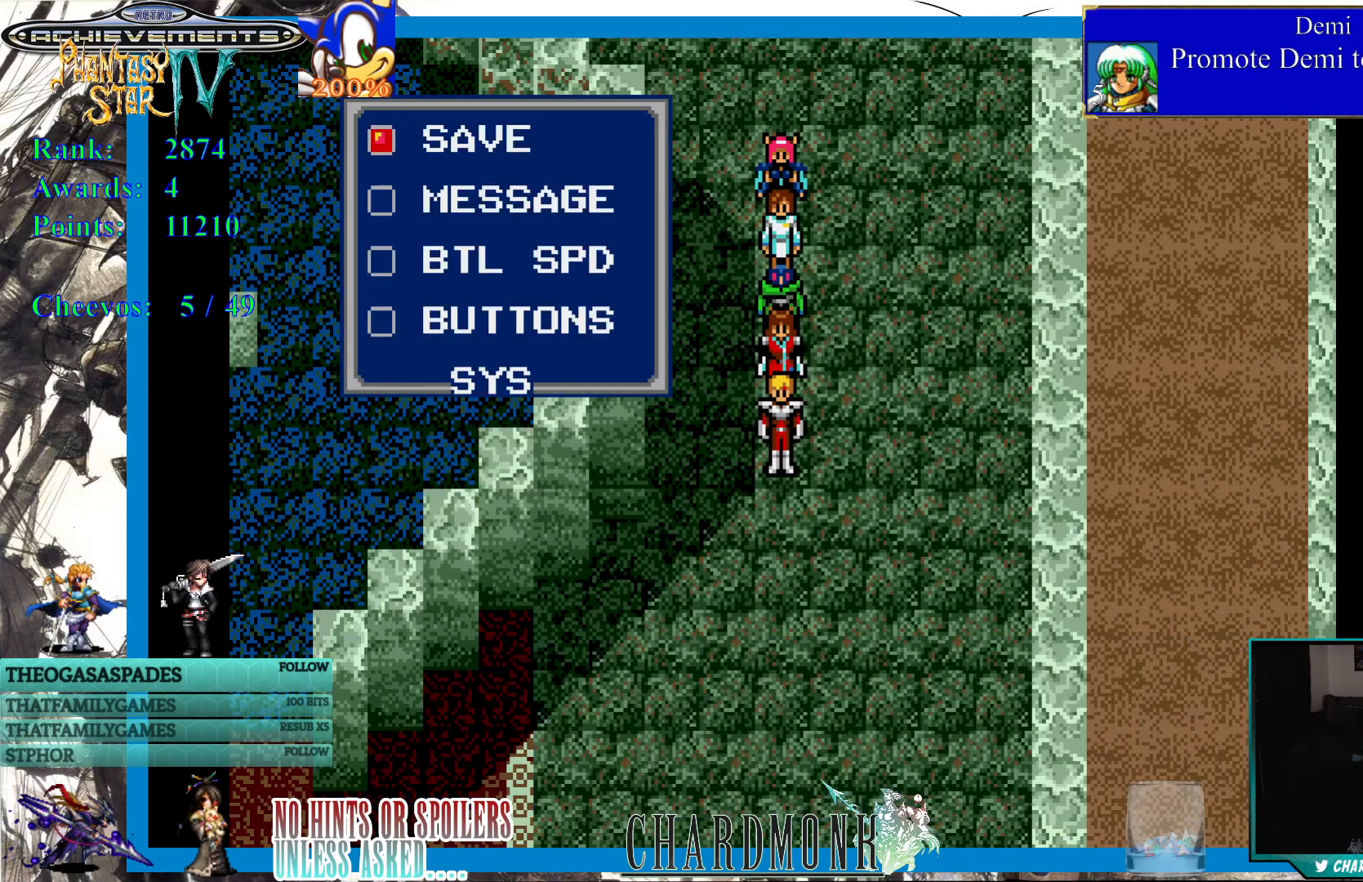
{"buttons": [], "left_stick": "center", "right_stick": "center", "events": []}
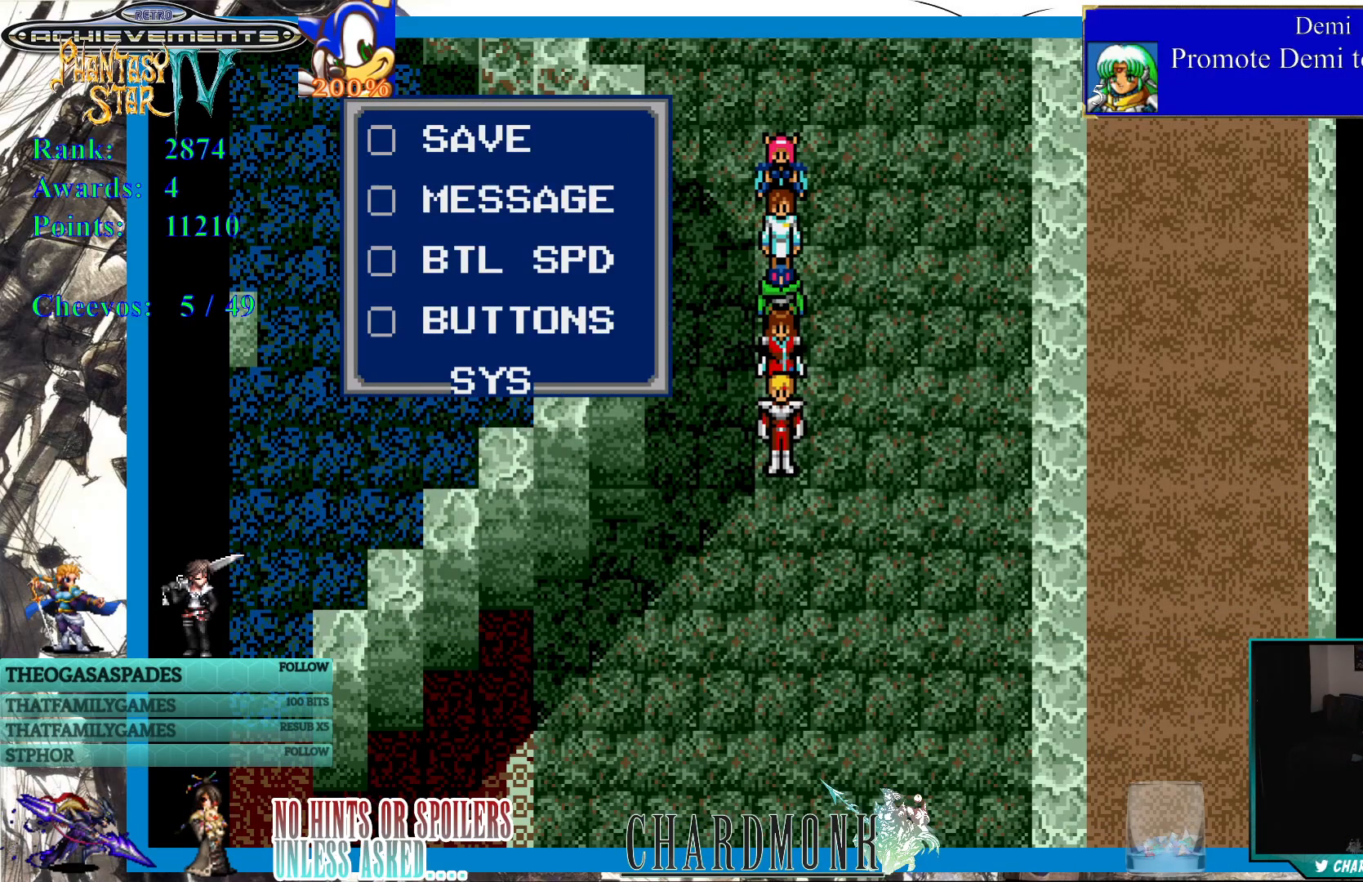
{"buttons": ["SQUARE"], "left_stick": "center", "right_stick": "center", "events": [[133, "START", "down"], [350, "START", "up"], [483, "SQUARE", "down"]]}
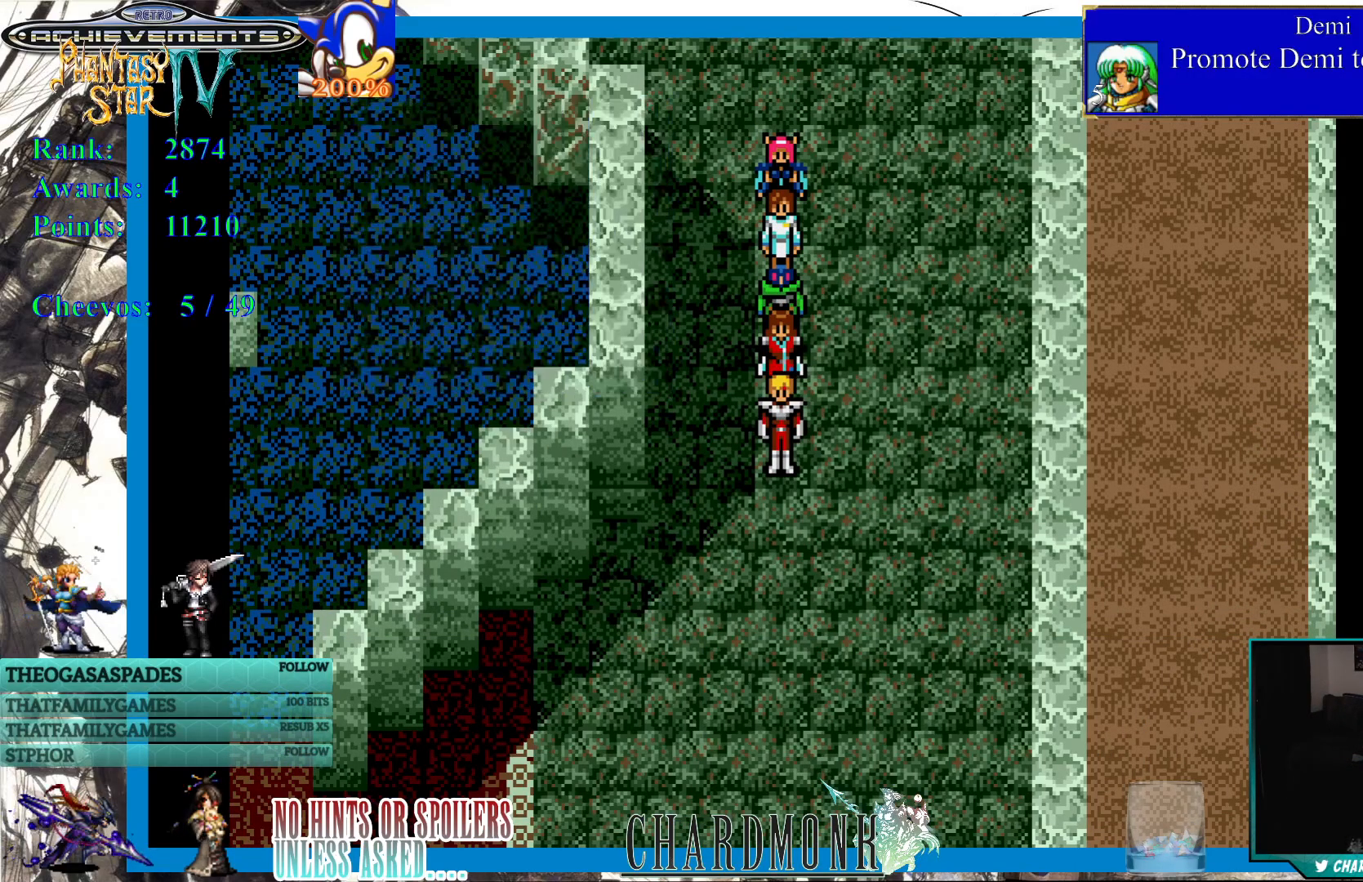
{"buttons": [], "left_stick": "center", "right_stick": "center", "events": [[100, "SQUARE", "up"]]}
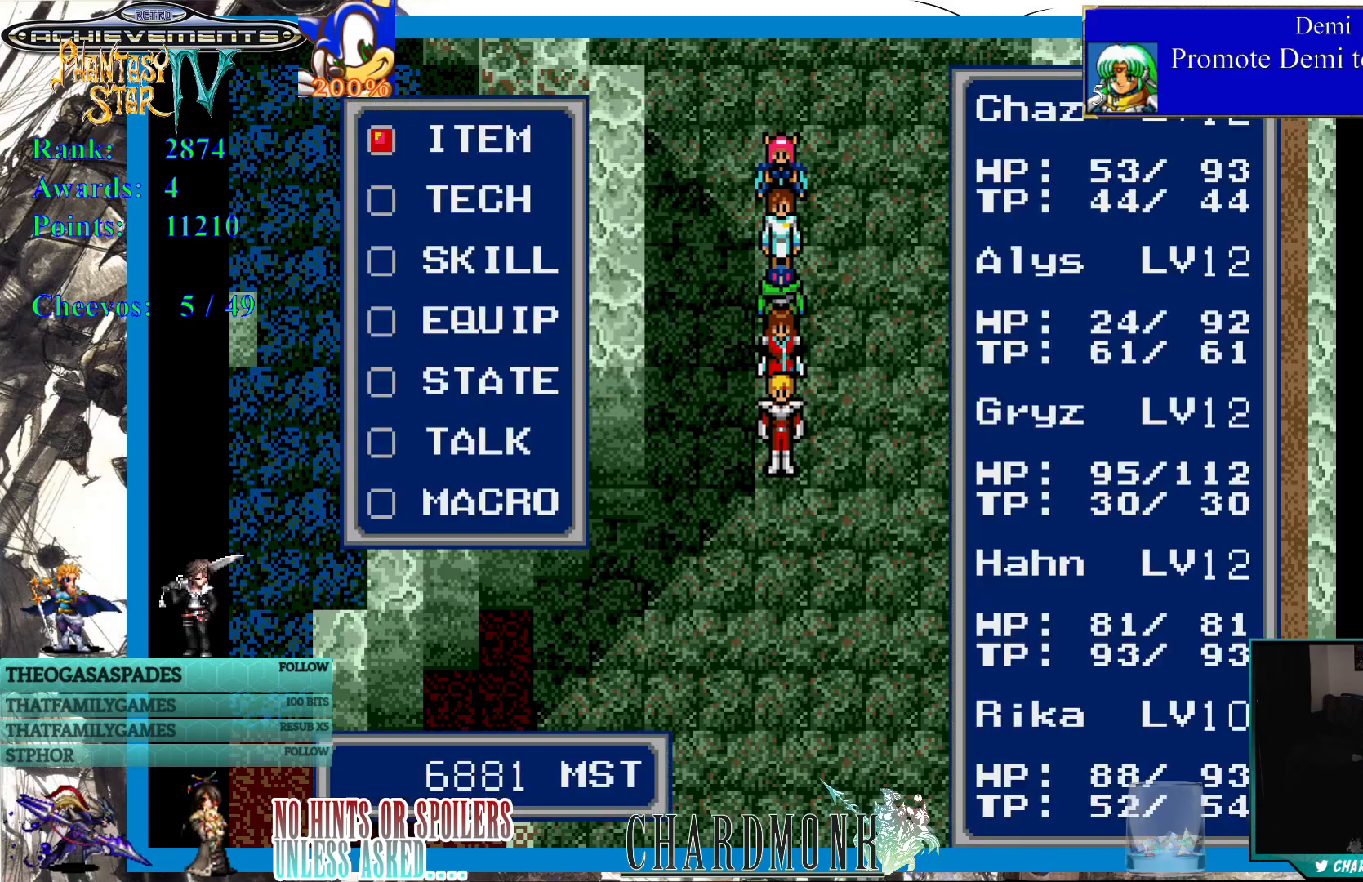
{"buttons": [], "left_stick": "center", "right_stick": "center", "events": [[350, "CIRCLE", "down"], [450, "CIRCLE", "up"]]}
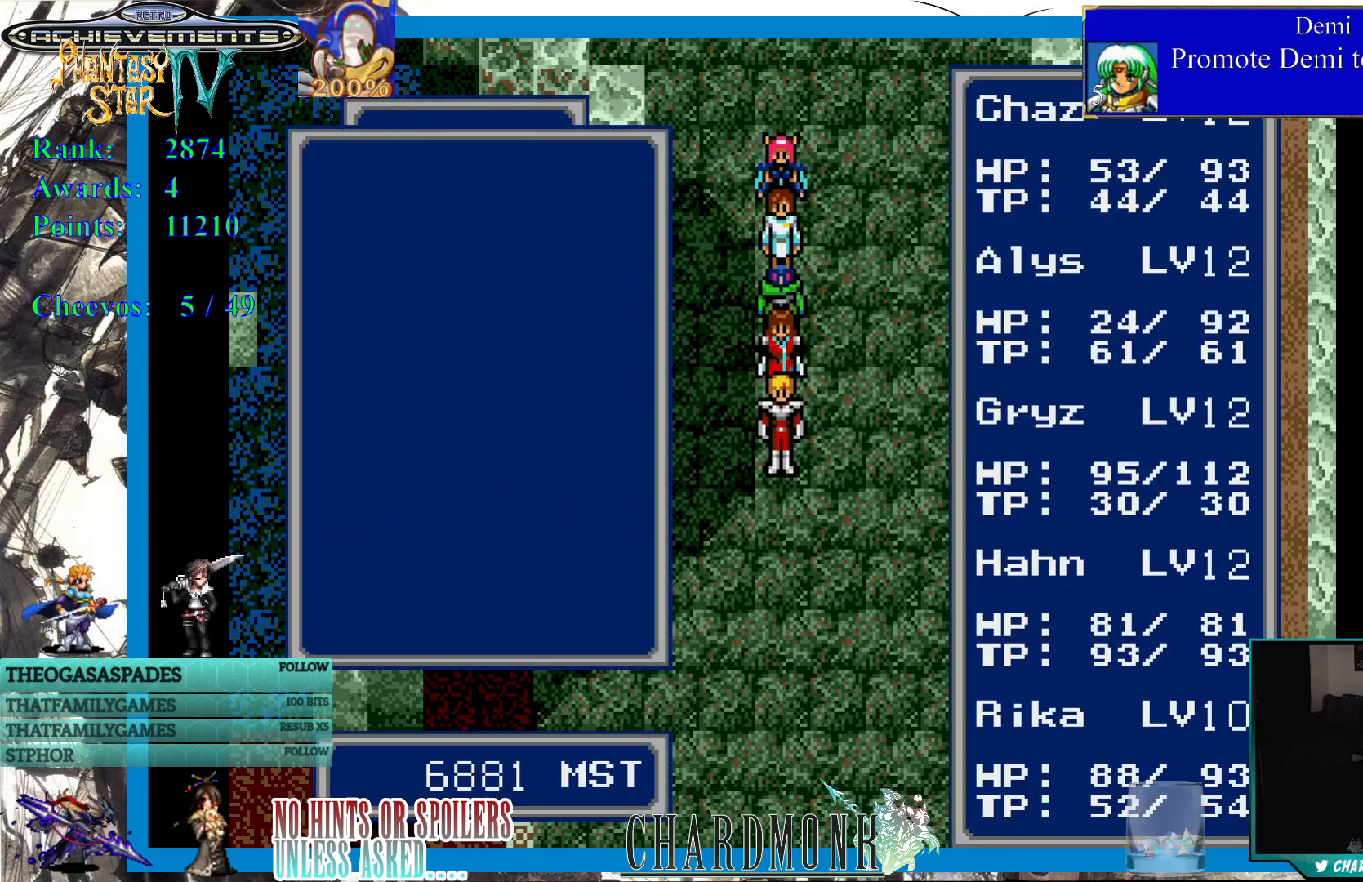
{"buttons": [], "left_stick": "center", "right_stick": "center", "events": []}
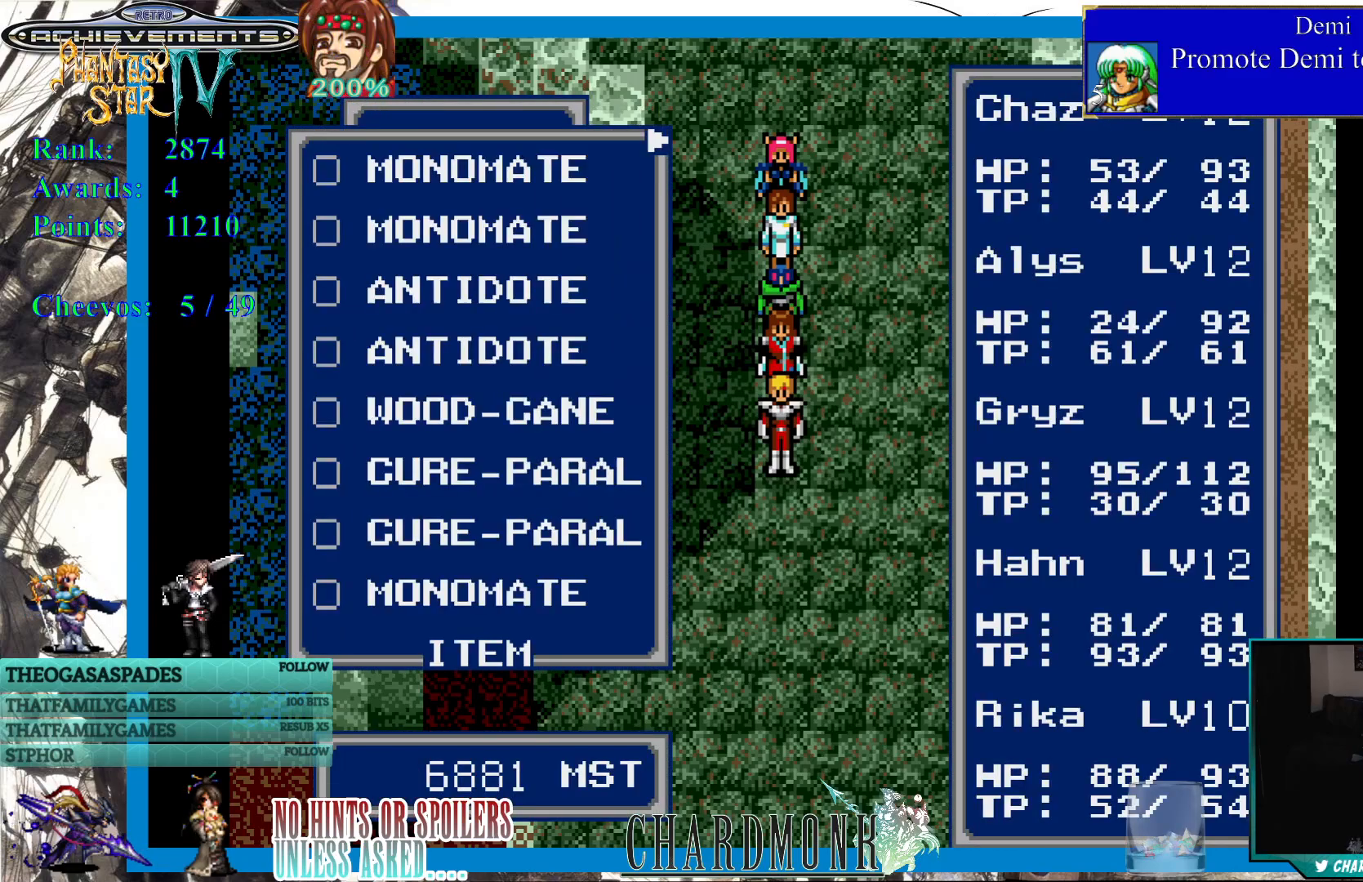
{"buttons": [], "left_stick": "center", "right_stick": "center", "events": []}
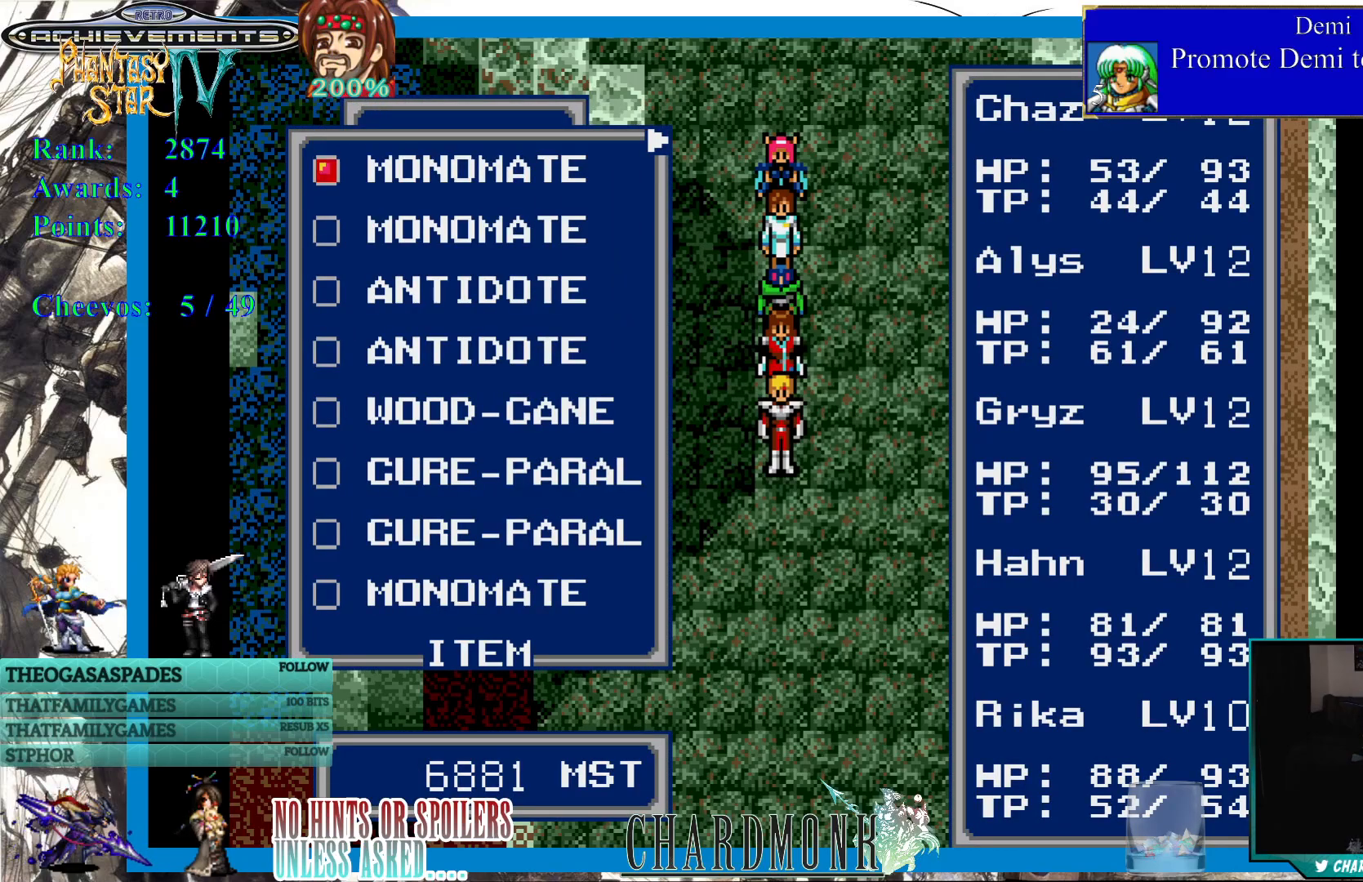
{"buttons": [], "left_stick": "center", "right_stick": "center", "events": []}
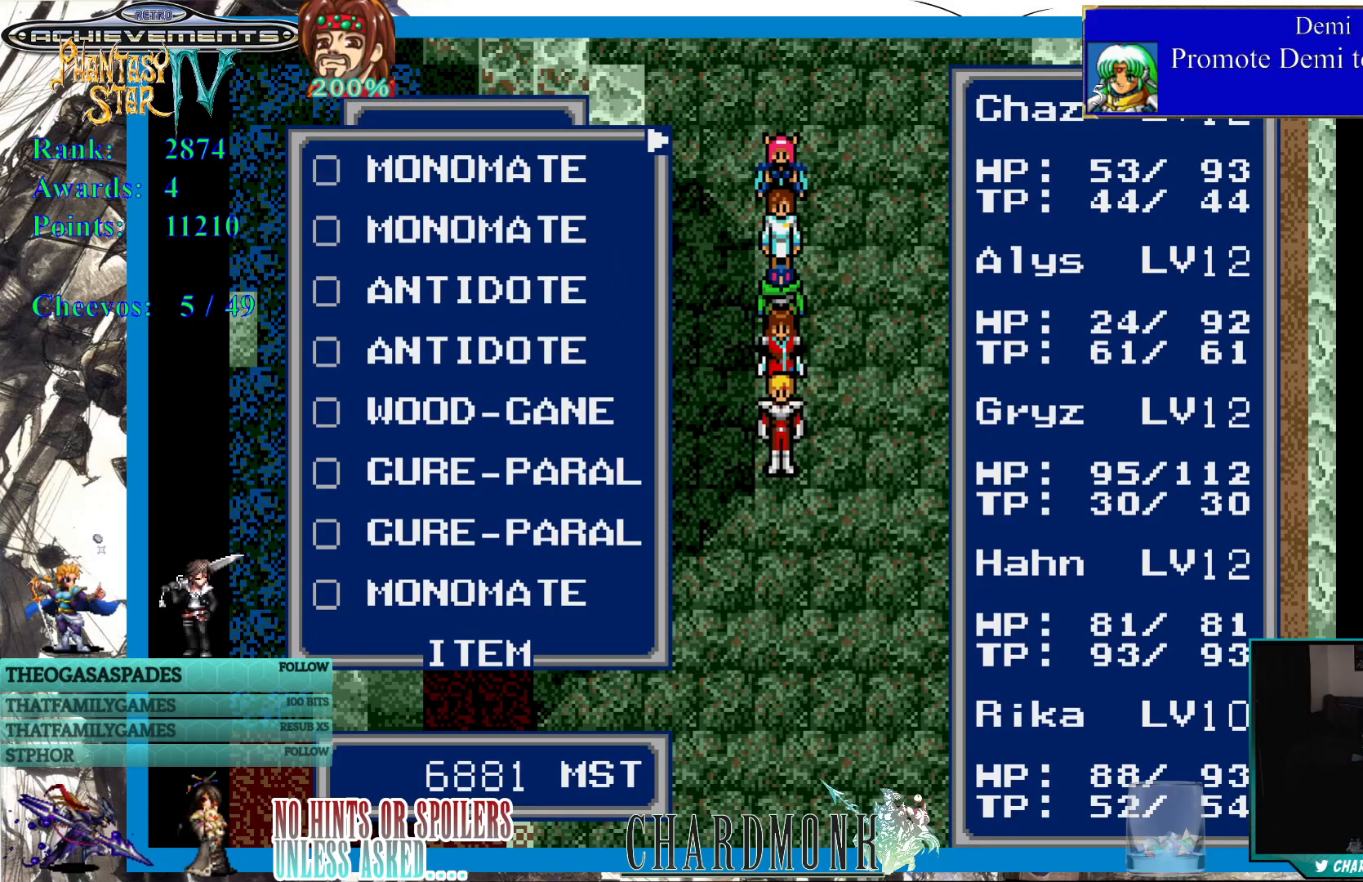
{"buttons": [], "left_stick": "center", "right_stick": "center", "events": [[233, "DPAD_DOWN", "down"], [317, "DPAD_DOWN", "up"]]}
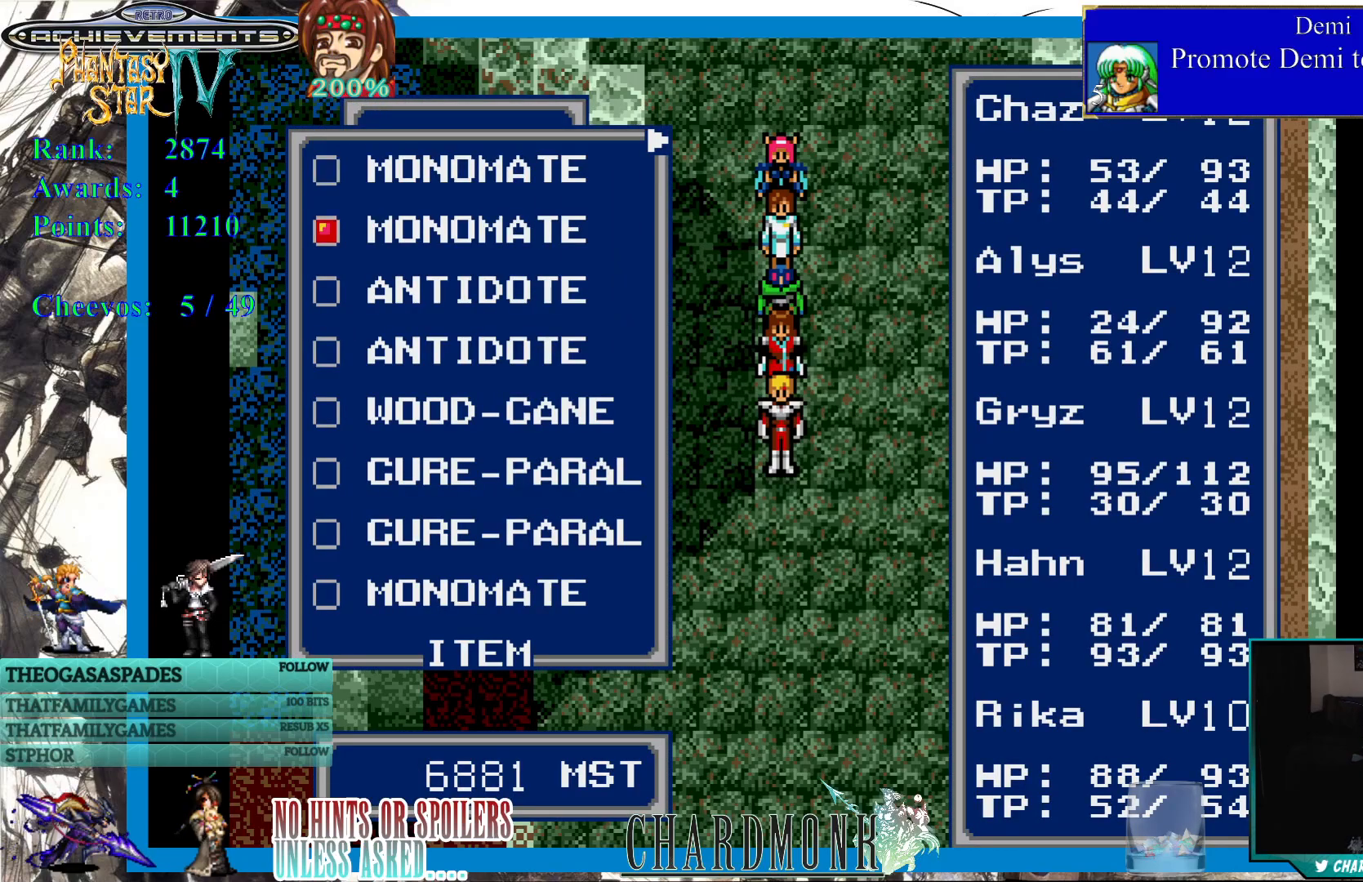
{"buttons": [], "left_stick": "center", "right_stick": "center", "events": [[33, "DPAD_DOWN", "down"], [117, "DPAD_DOWN", "up"], [200, "DPAD_DOWN", "down"], [283, "DPAD_DOWN", "up"], [333, "DPAD_DOWN", "down"], [450, "DPAD_DOWN", "up"]]}
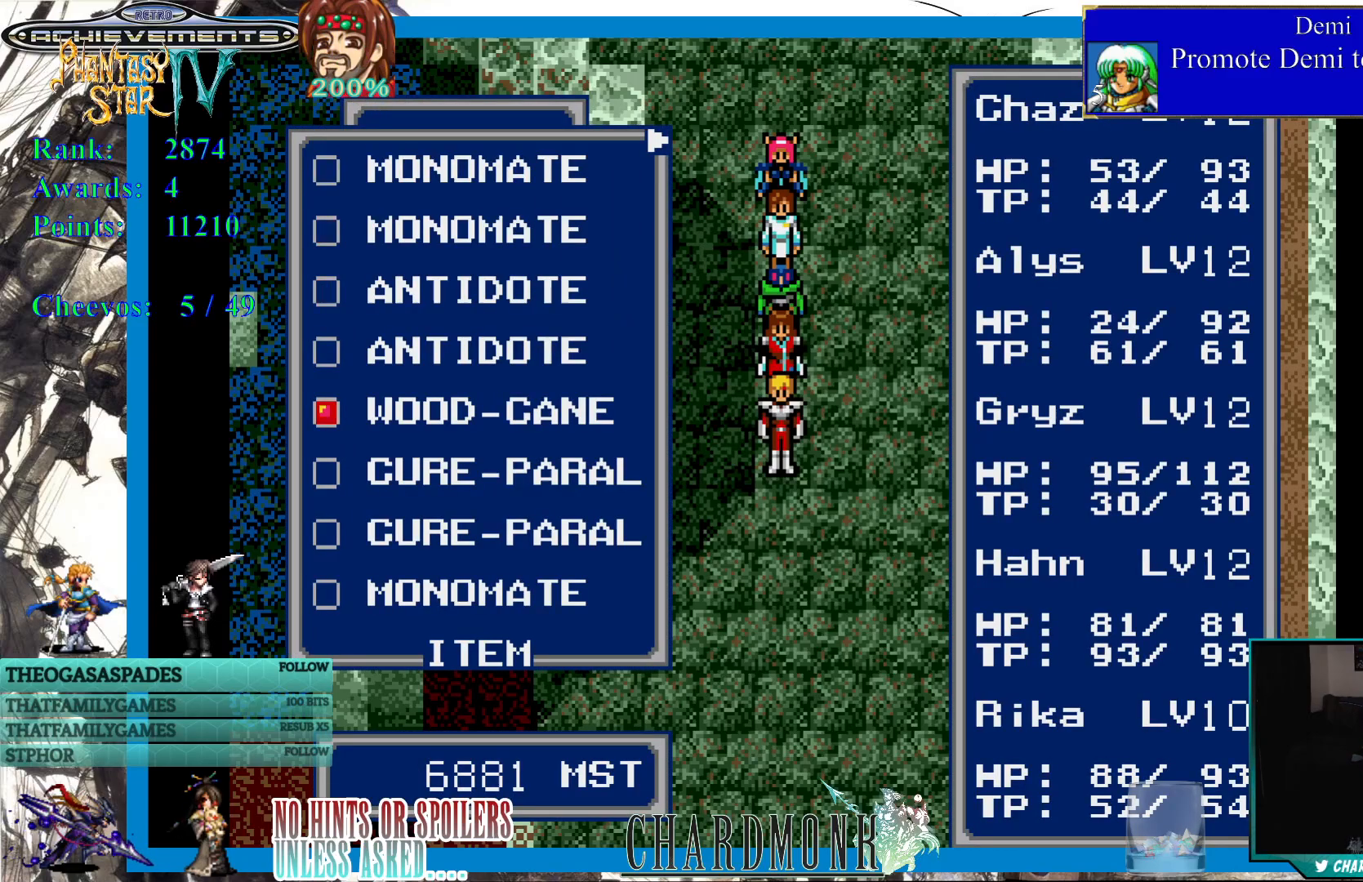
{"buttons": [], "left_stick": "center", "right_stick": "center", "events": [[17, "CIRCLE", "down"], [133, "CIRCLE", "up"]]}
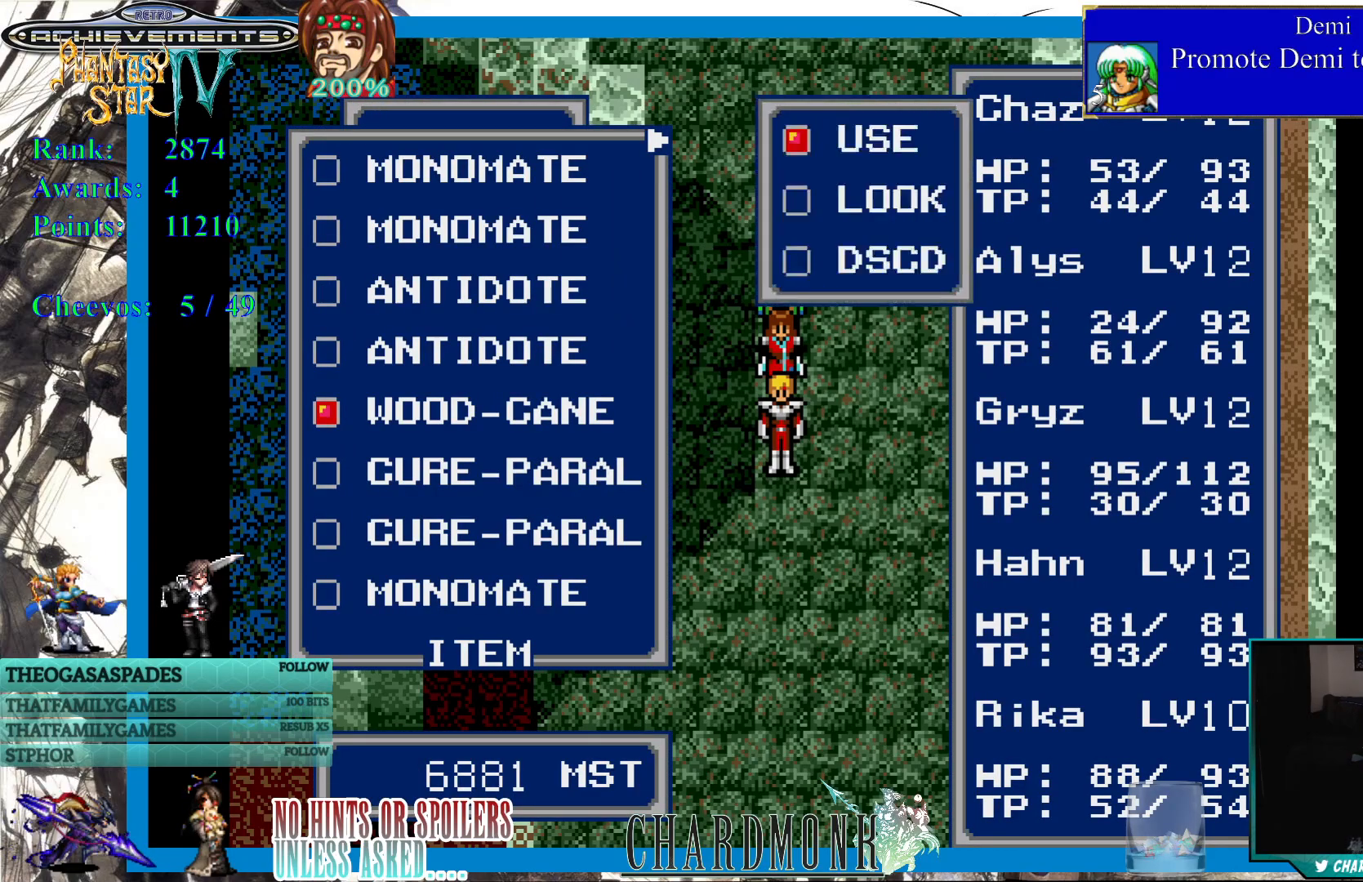
{"buttons": [], "left_stick": "center", "right_stick": "center", "events": []}
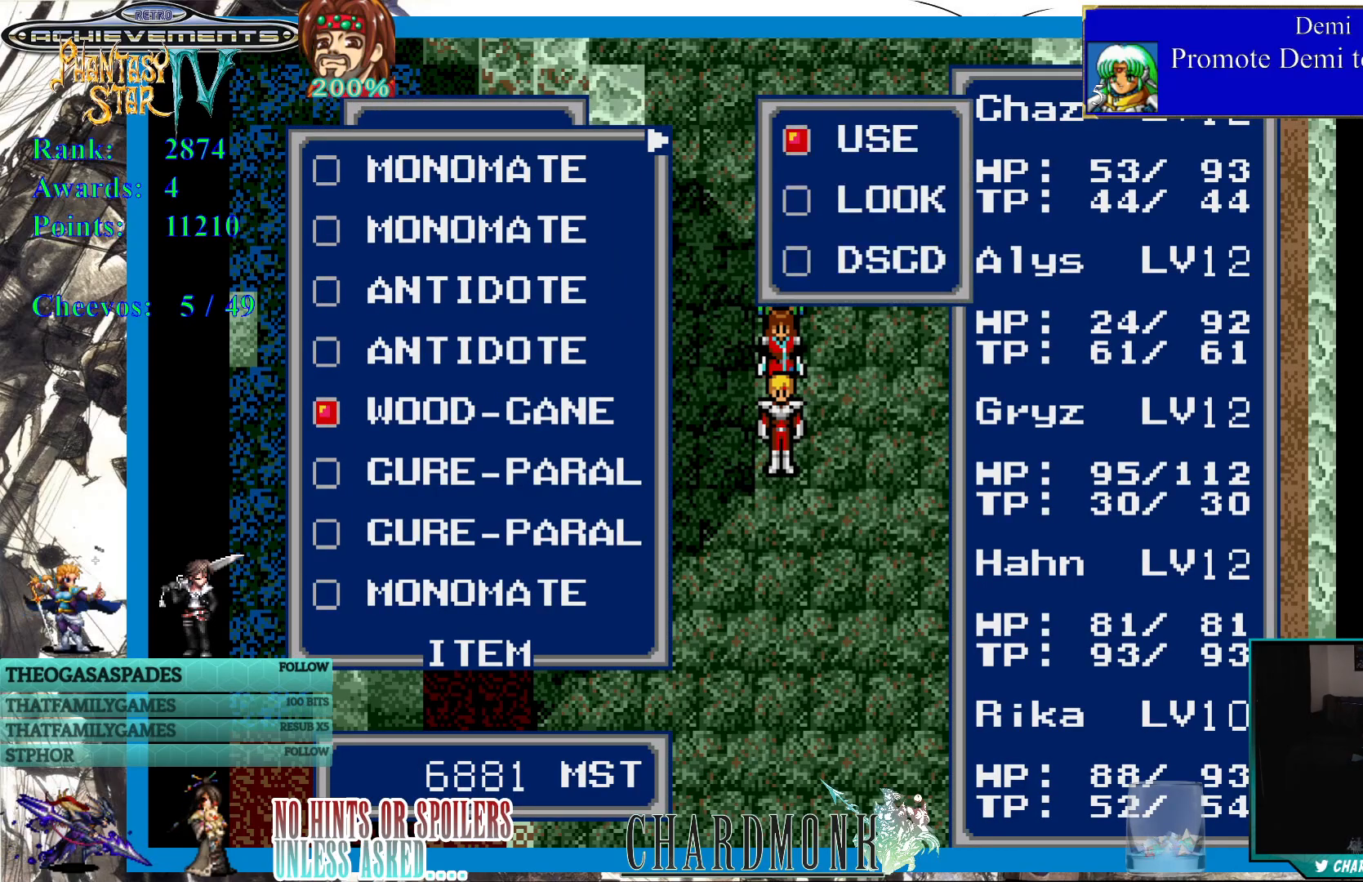
{"buttons": [], "left_stick": "center", "right_stick": "center", "events": [[150, "CIRCLE", "down"], [283, "CIRCLE", "up"]]}
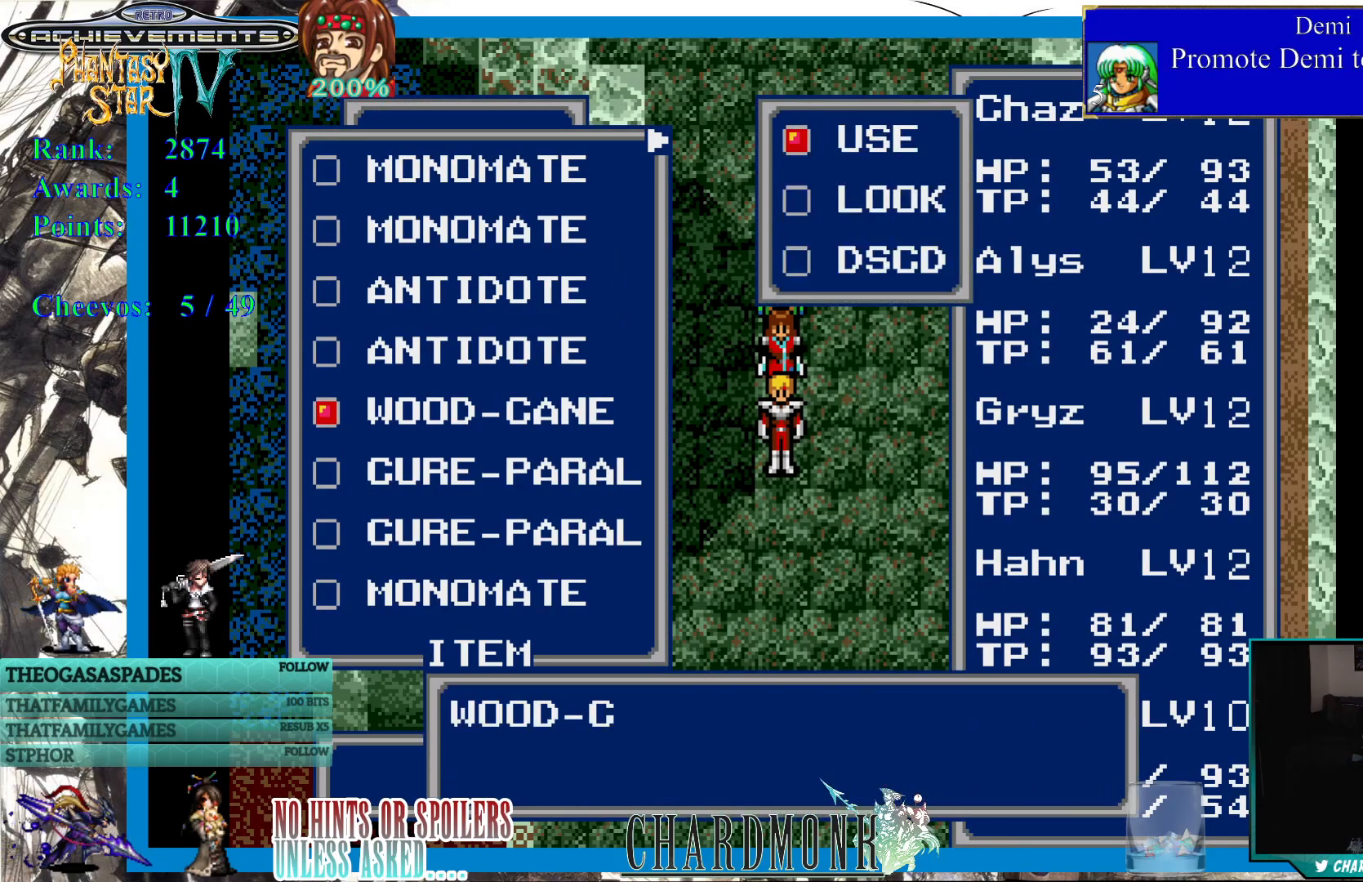
{"buttons": ["CIRCLE"], "left_stick": "center", "right_stick": "center", "events": [[250, "CIRCLE", "down"]]}
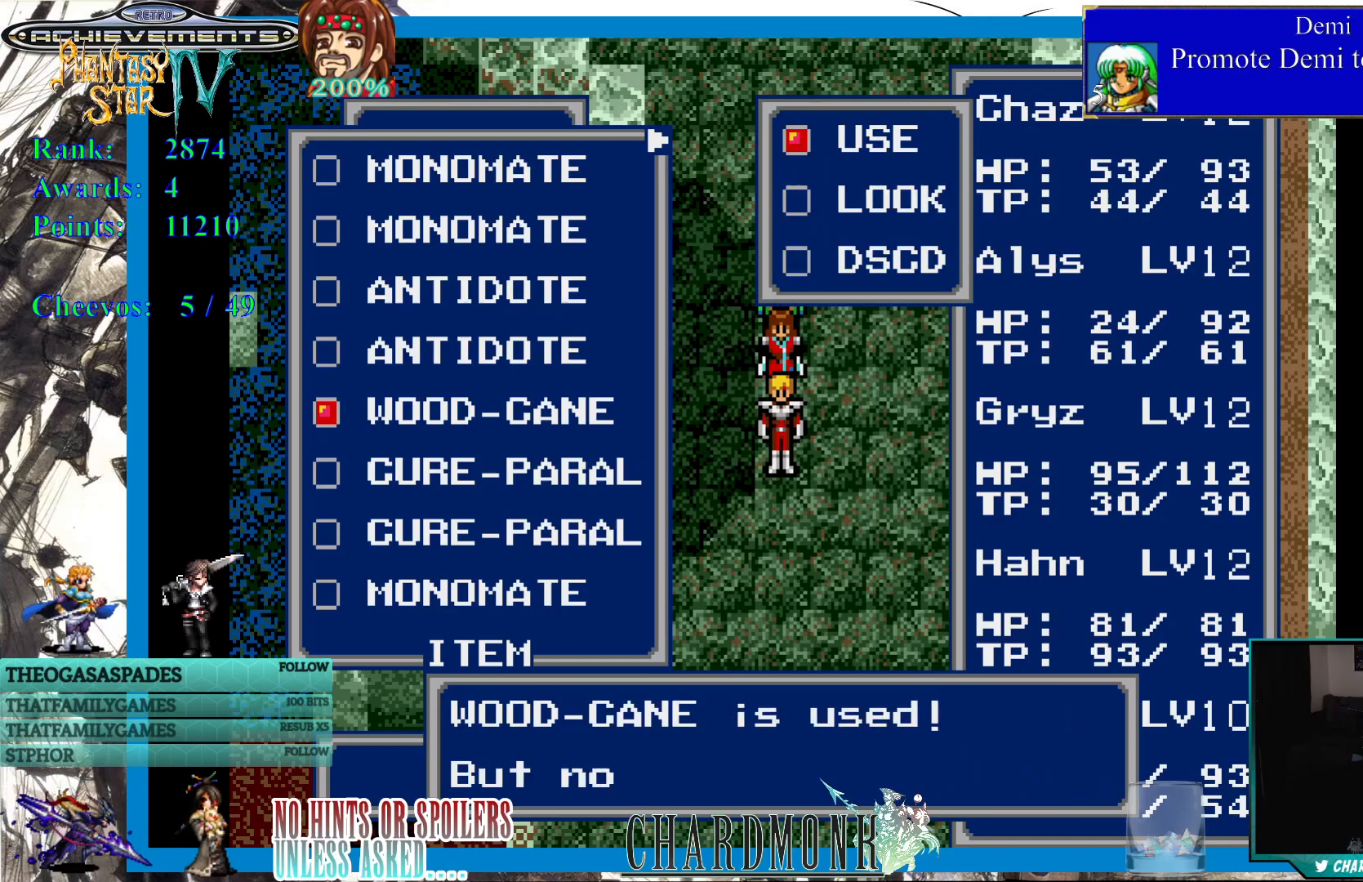
{"buttons": [], "left_stick": "center", "right_stick": "center", "events": [[317, "CIRCLE", "up"]]}
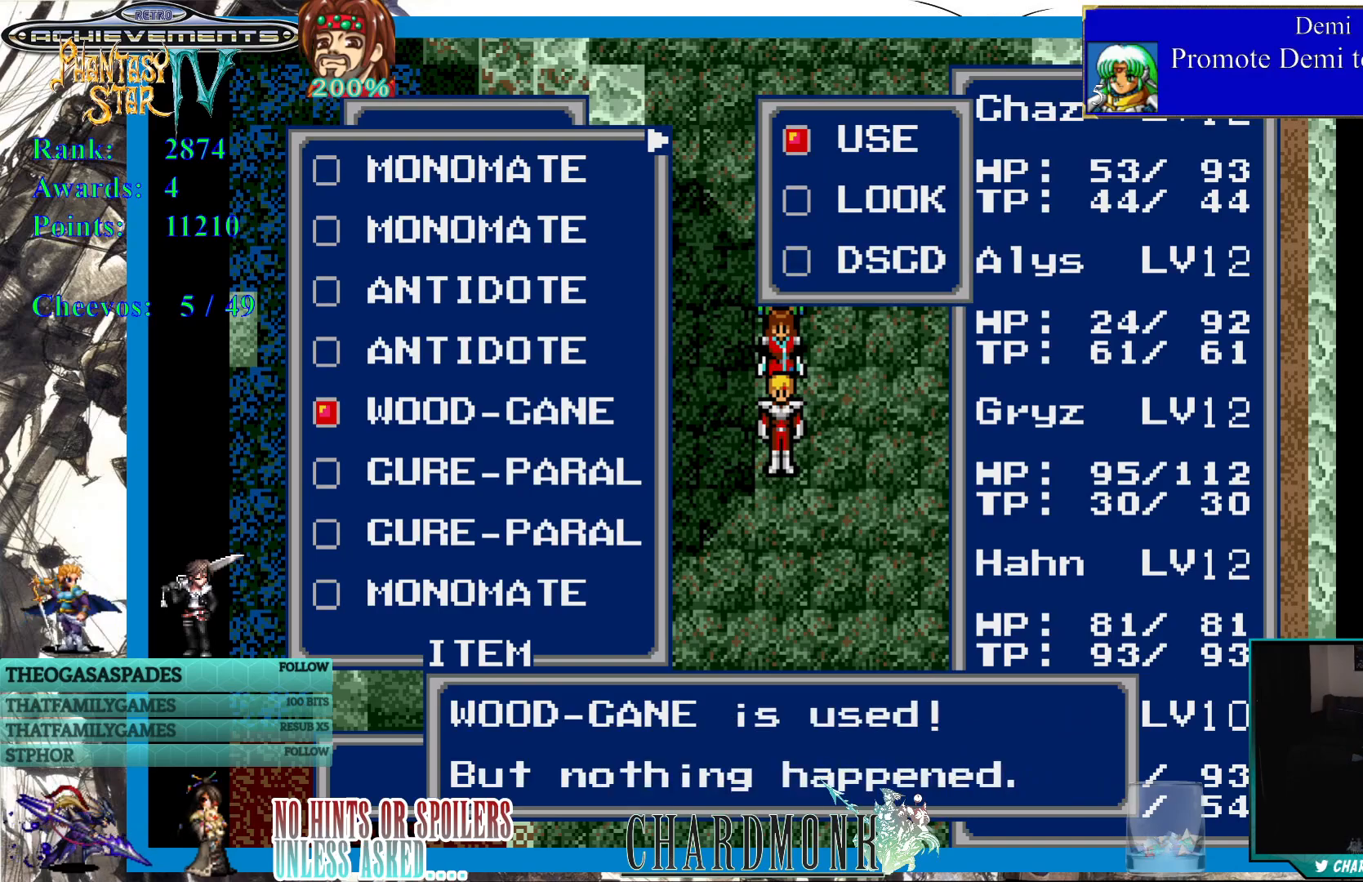
{"buttons": [], "left_stick": "center", "right_stick": "center", "events": [[100, "CIRCLE", "down"], [217, "CIRCLE", "up"]]}
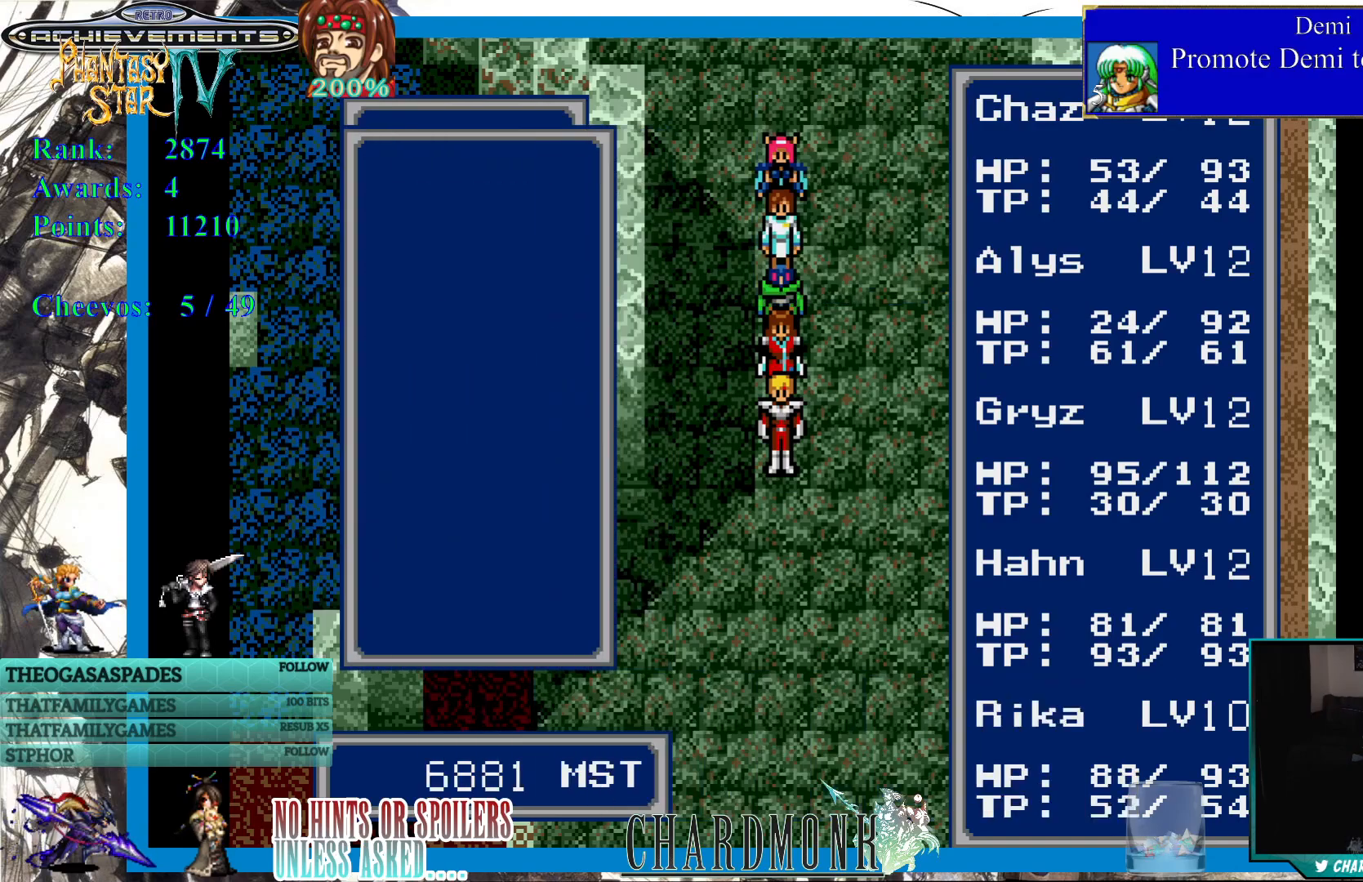
{"buttons": [], "left_stick": "center", "right_stick": "center", "events": []}
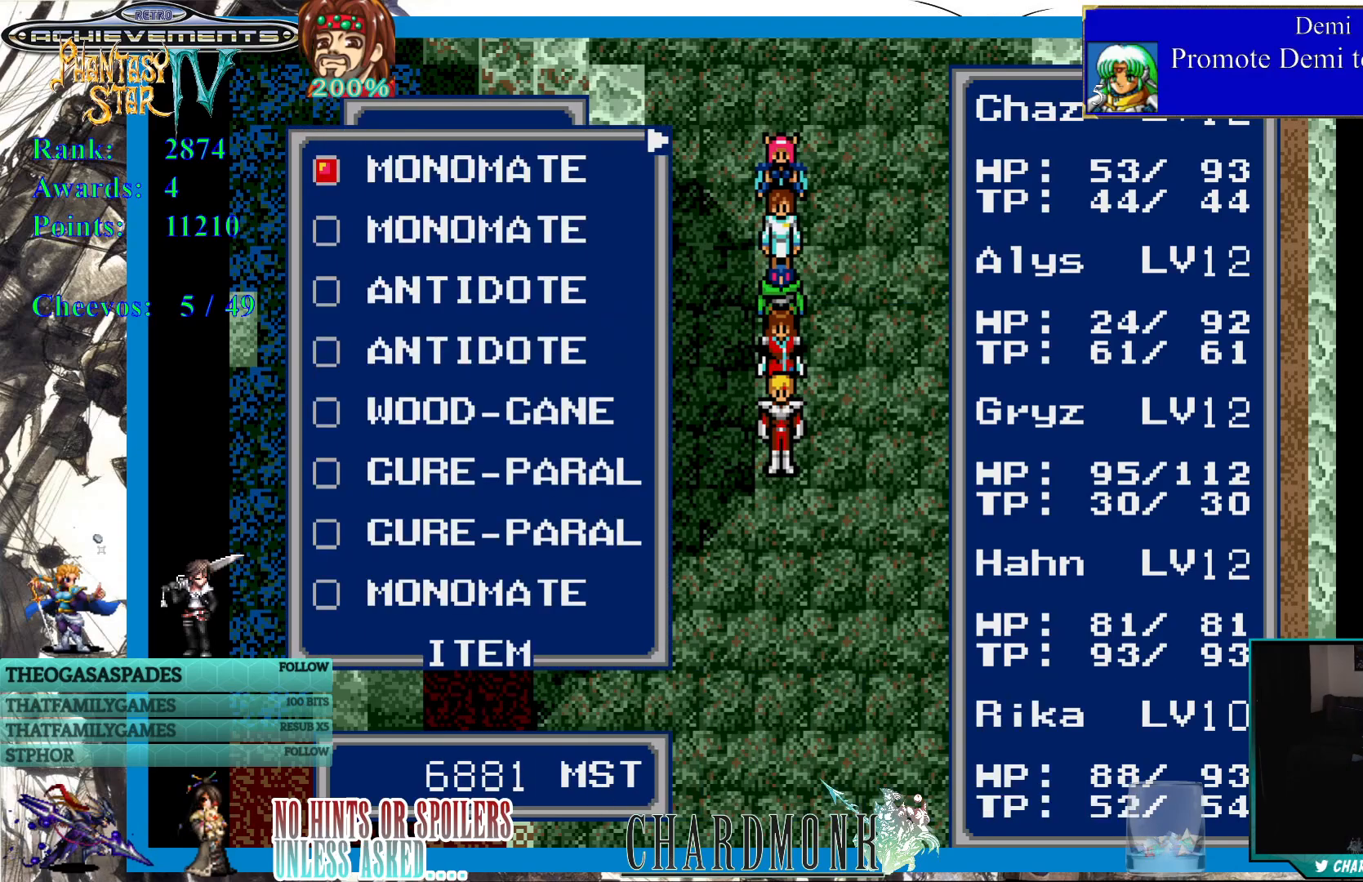
{"buttons": ["DPAD_RIGHT"], "left_stick": "center", "right_stick": "center", "events": [[117, "DPAD_DOWN", "down"], [183, "DPAD_DOWN", "up"], [467, "DPAD_RIGHT", "down"]]}
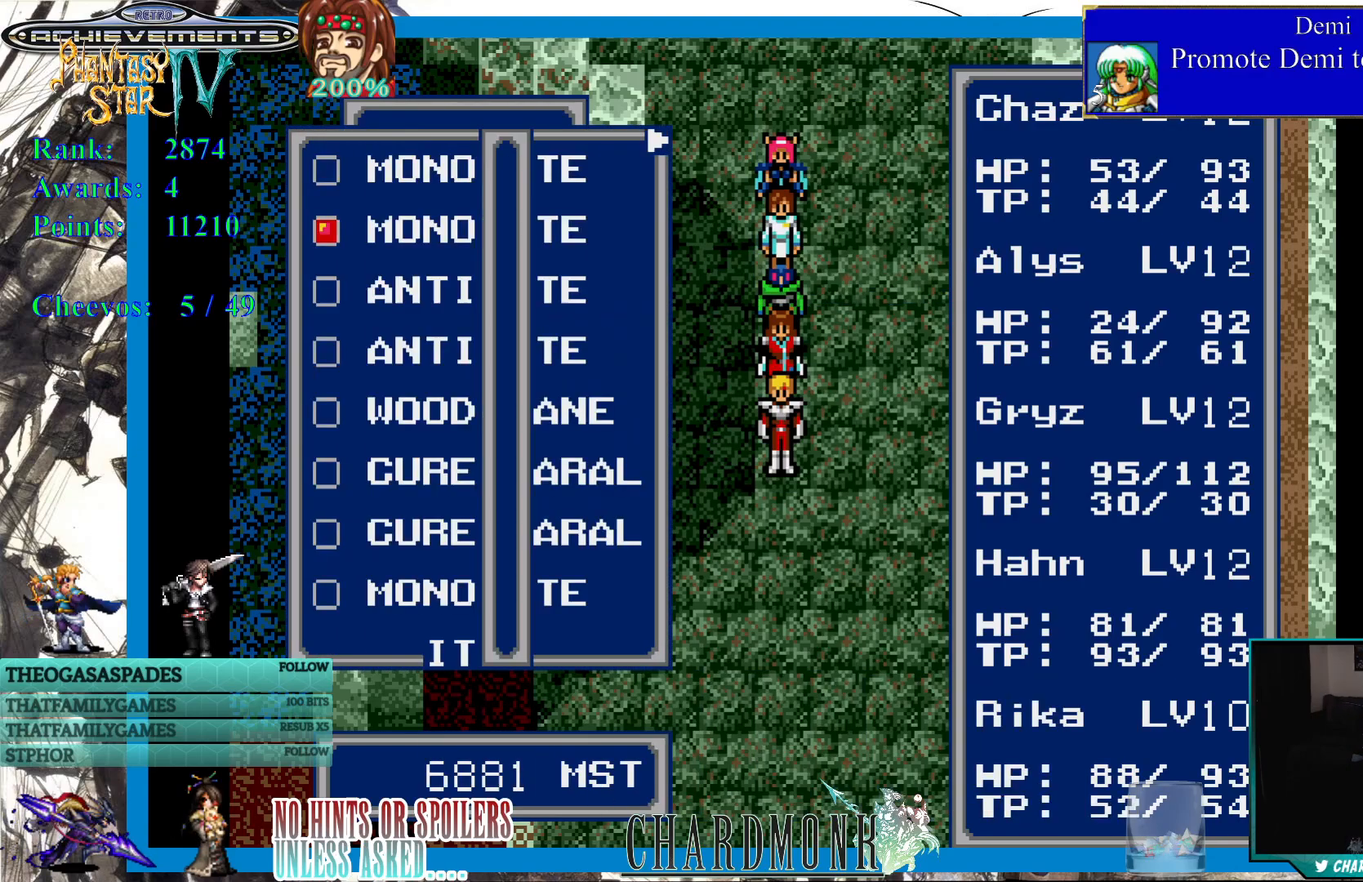
{"buttons": [], "left_stick": "center", "right_stick": "center", "events": [[100, "DPAD_RIGHT", "up"]]}
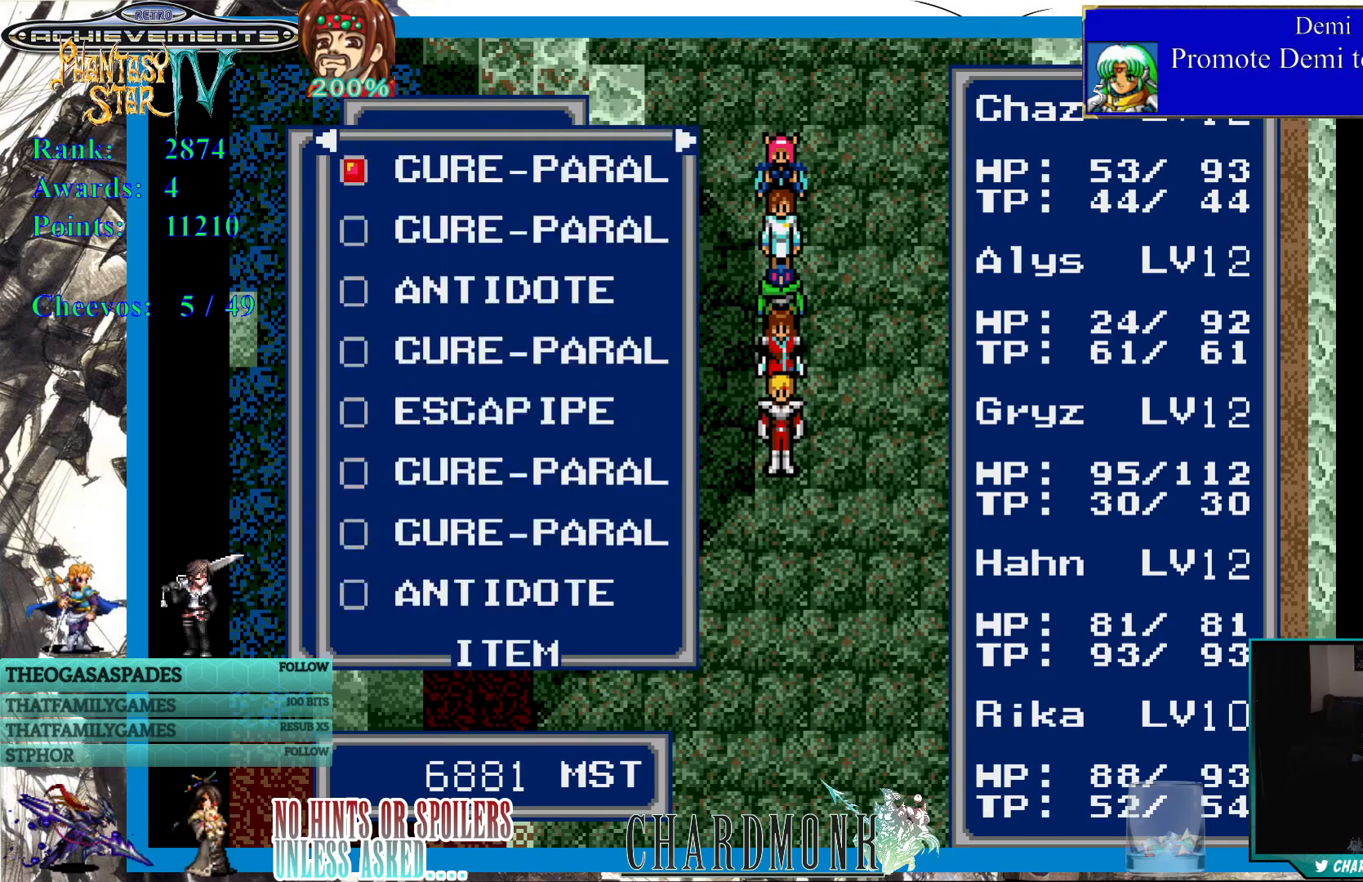
{"buttons": [], "left_stick": "center", "right_stick": "center", "events": []}